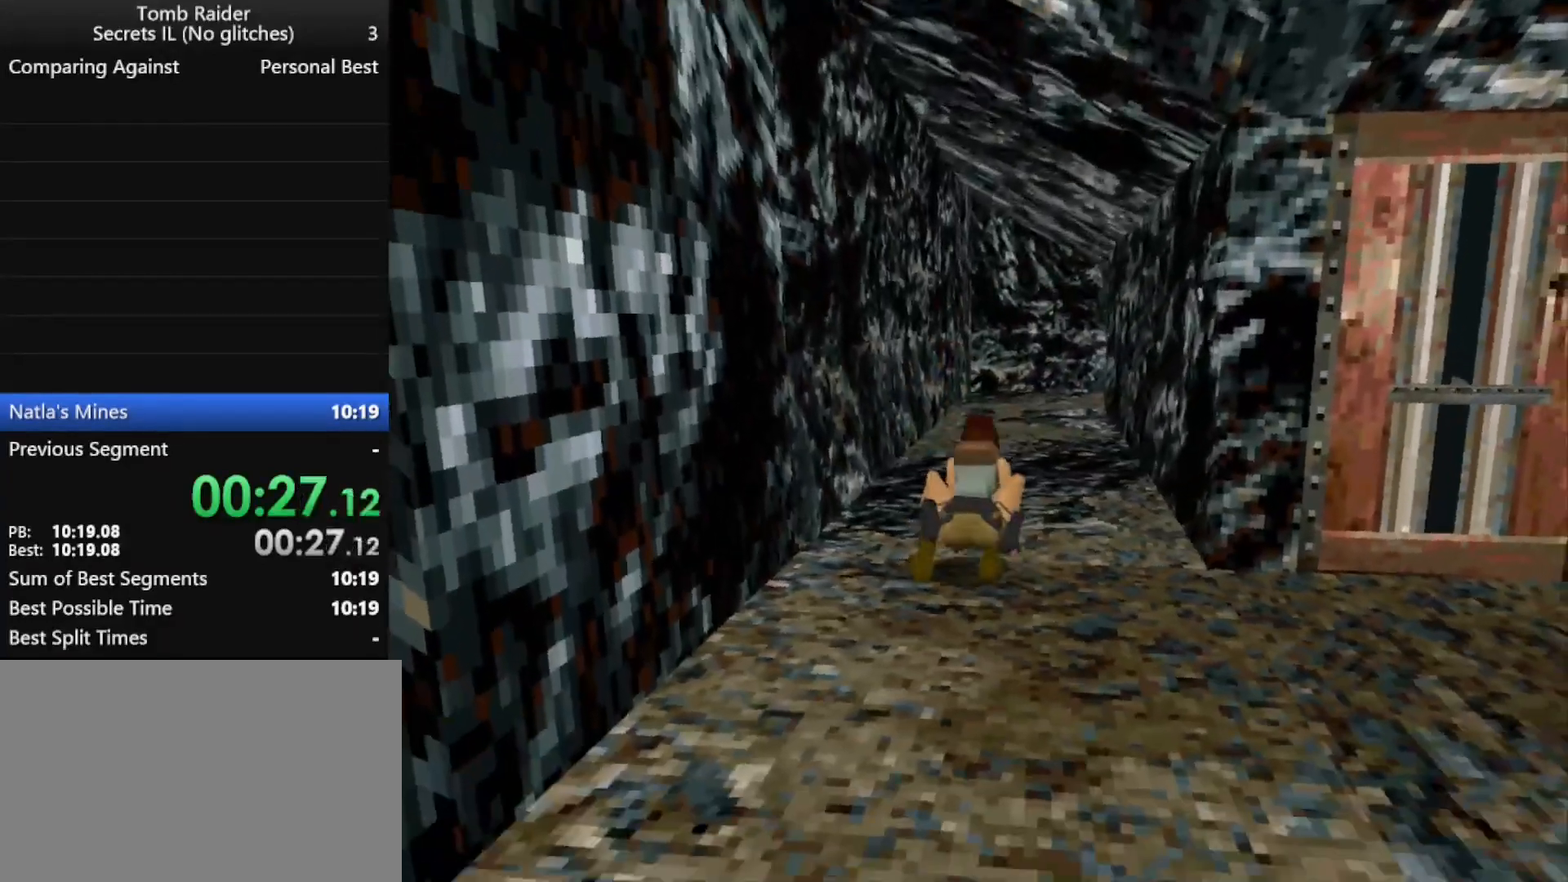
Gameplay with keyboard; each line is a JSON object with the keys held at the frame after it. "events" lists presses ("down") and releases ("up") of "action", "down", "f3", "f4", "f5", "f6", "guns", "inv", "jump", "left", "look", "right", "roll", "stplft", "stprt", "up" and "walk" between this image and that frame as [ms after this image, input, new state], when the widget could be followed in between. No other keys are recorded. Mouse input is not recorded. Key names are as the overlay labels them; some are game actions (e.g. jump) rather than physical keys.
{"keys": ["jump", "up"], "events": [[100, "right", "up"], [367, "right", "down"], [500, "right", "up"]]}
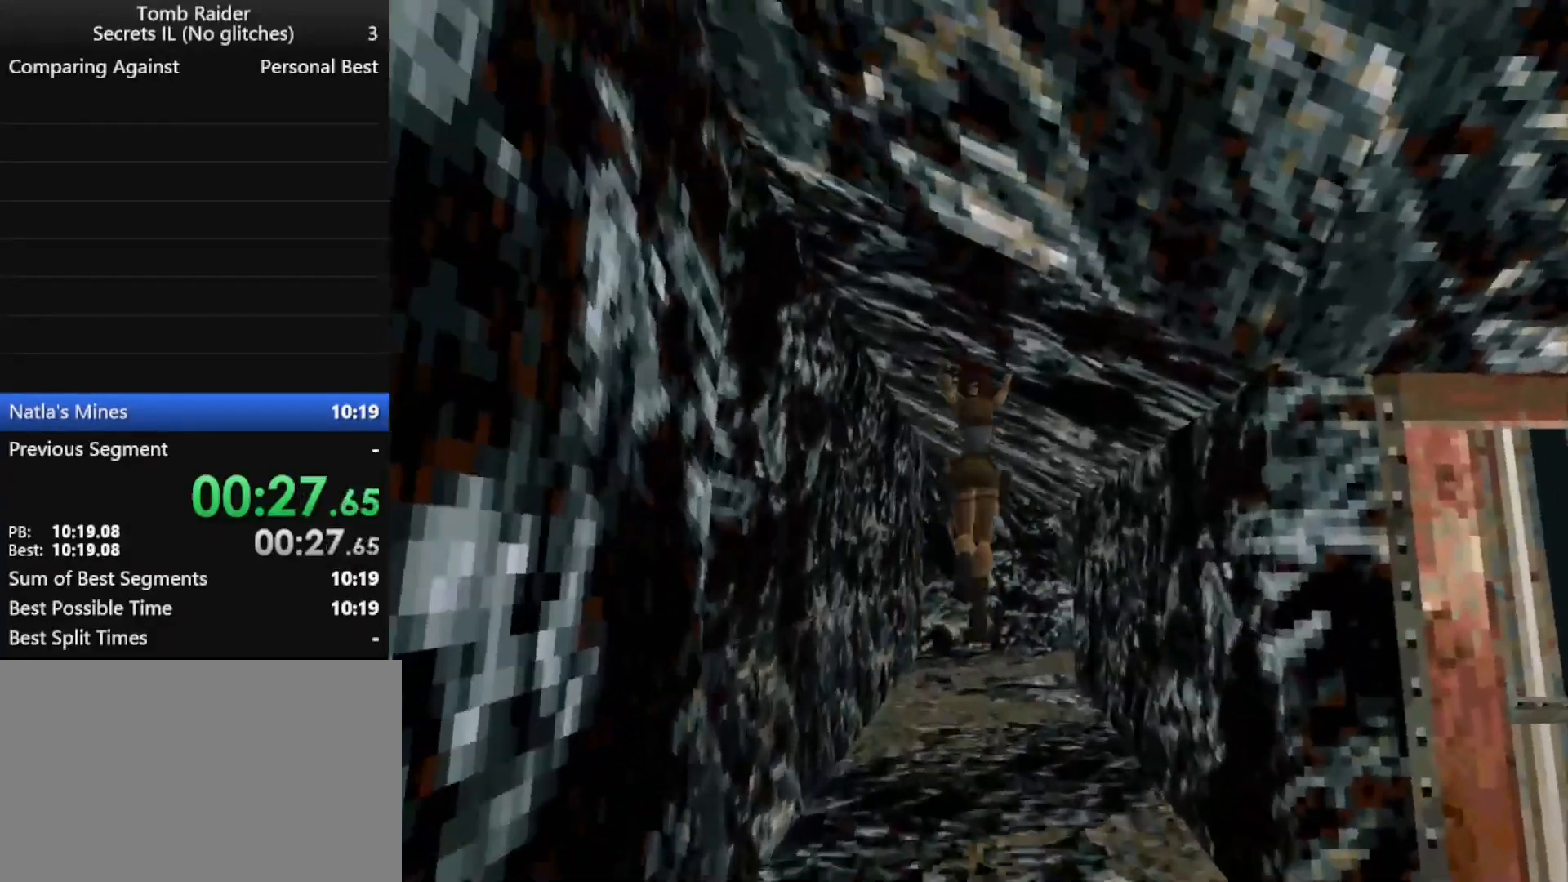
{"keys": ["jump", "up"], "events": [[200, "right", "down"], [333, "right", "up"]]}
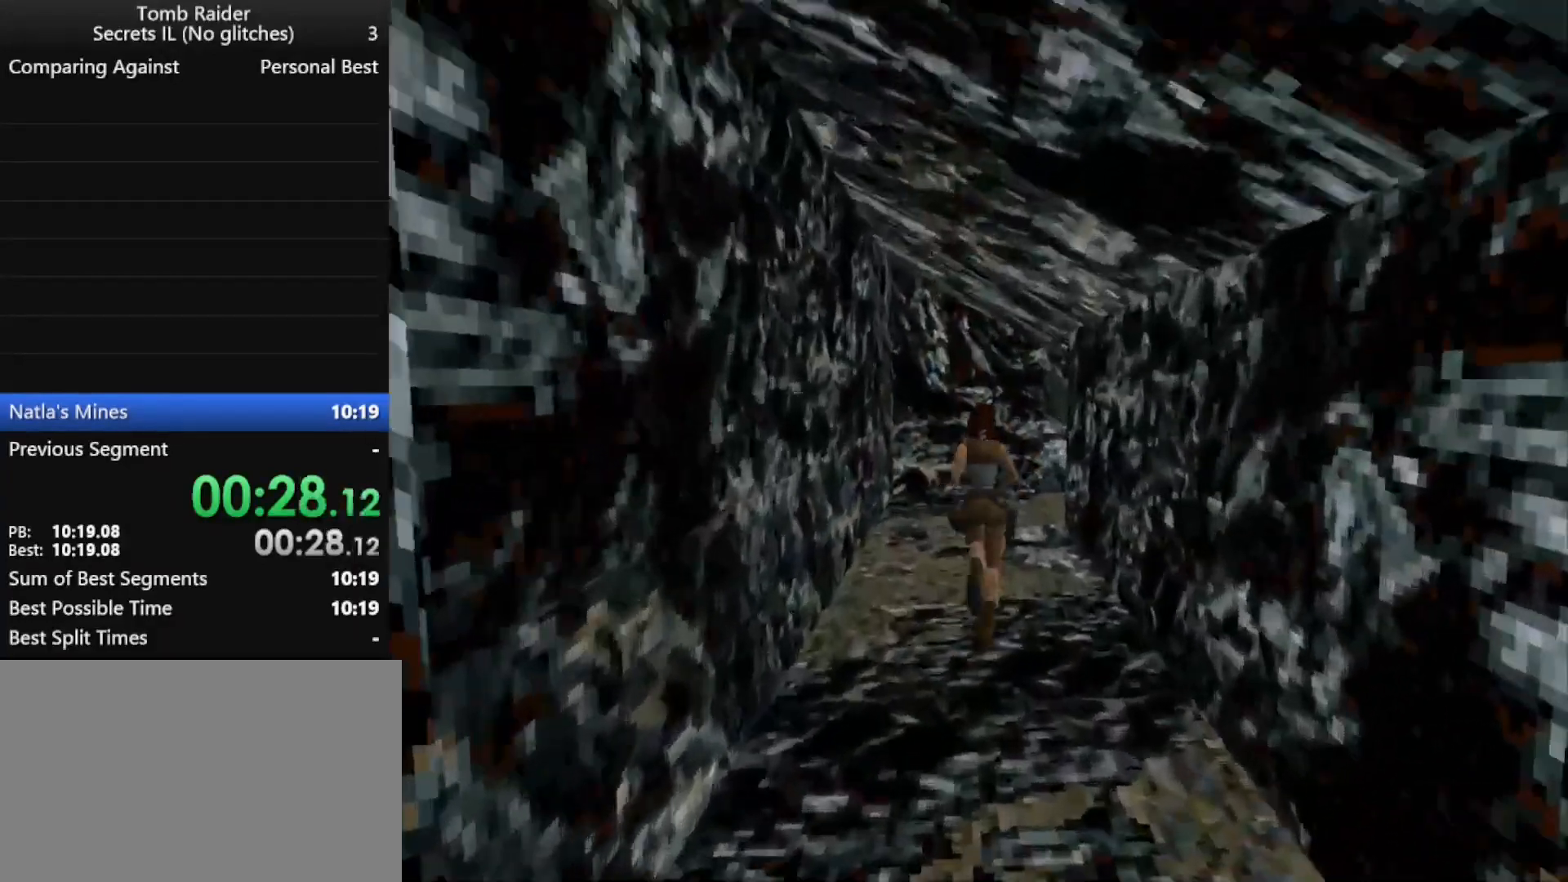
{"keys": ["right", "up"], "events": [[33, "right", "down"], [500, "jump", "up"]]}
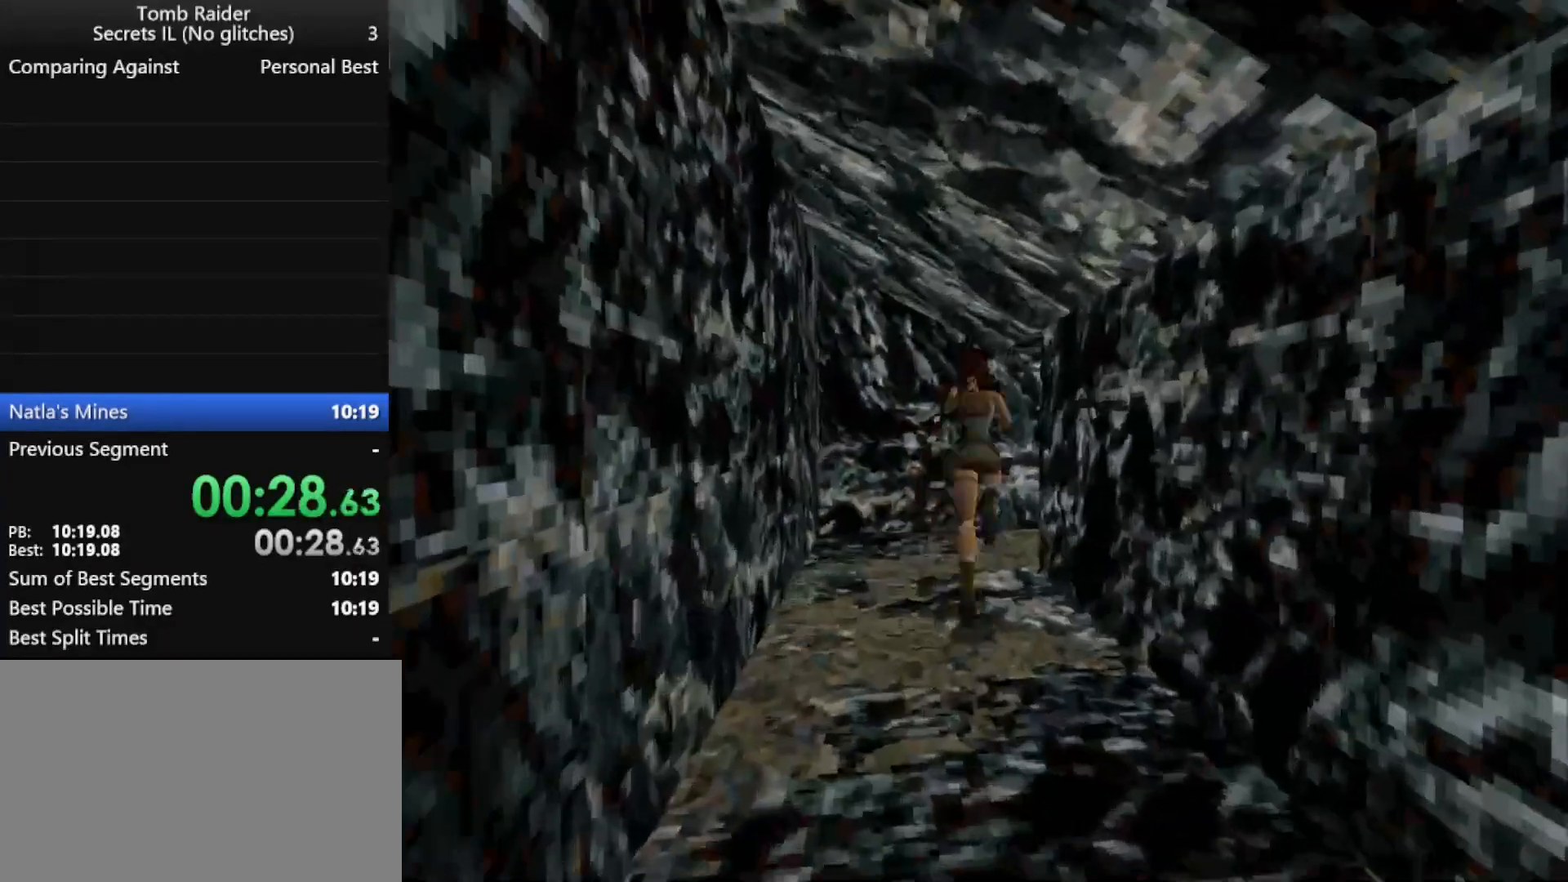
{"keys": ["right", "up"], "events": [[67, "right", "up"], [133, "right", "down"]]}
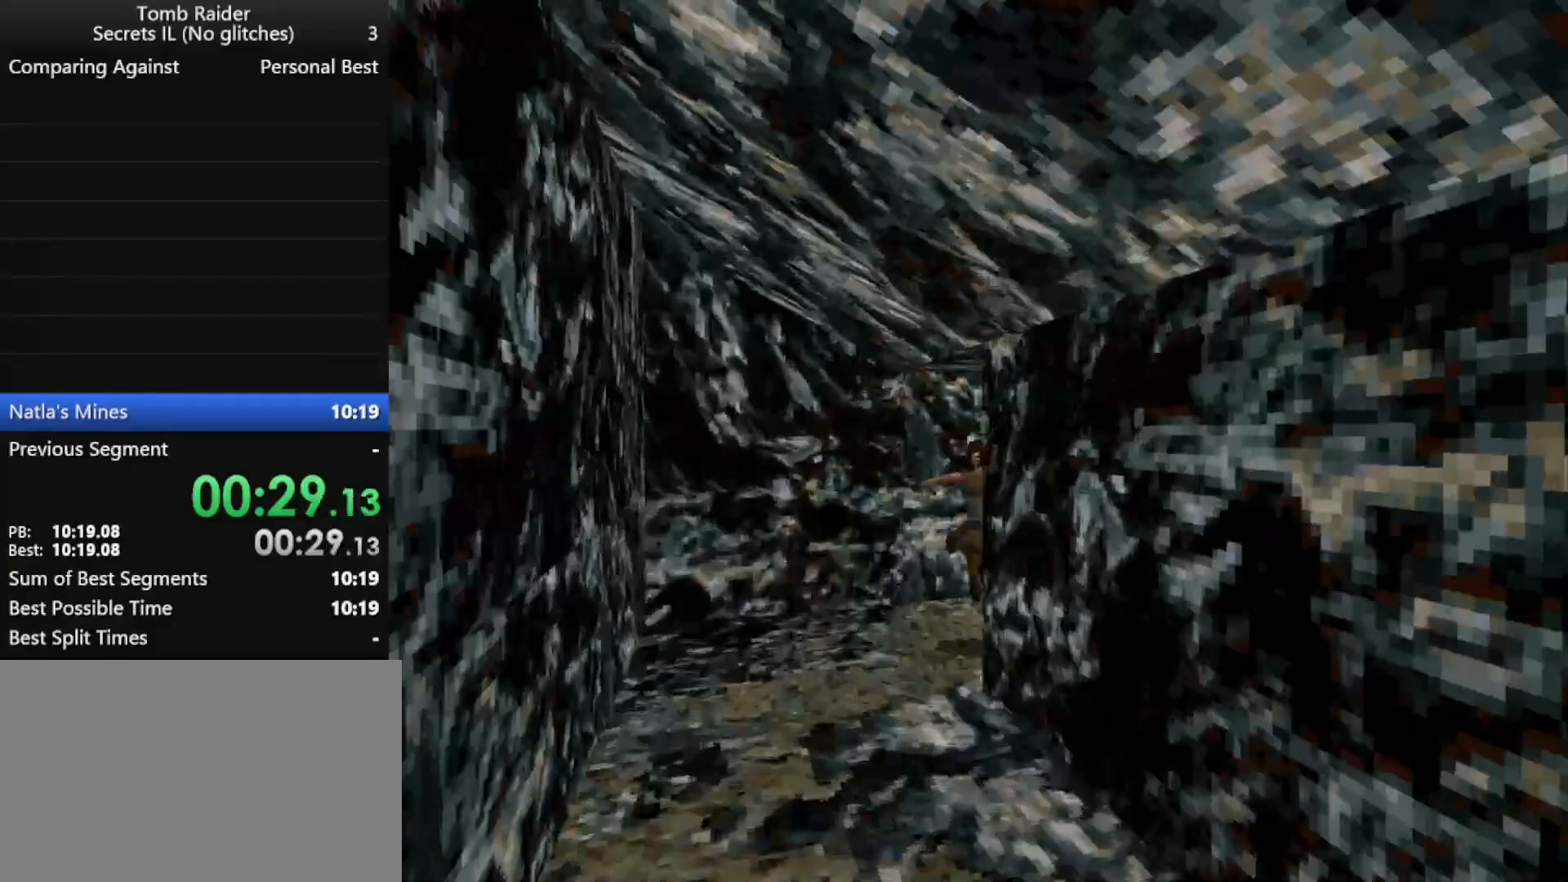
{"keys": ["right", "up"], "events": []}
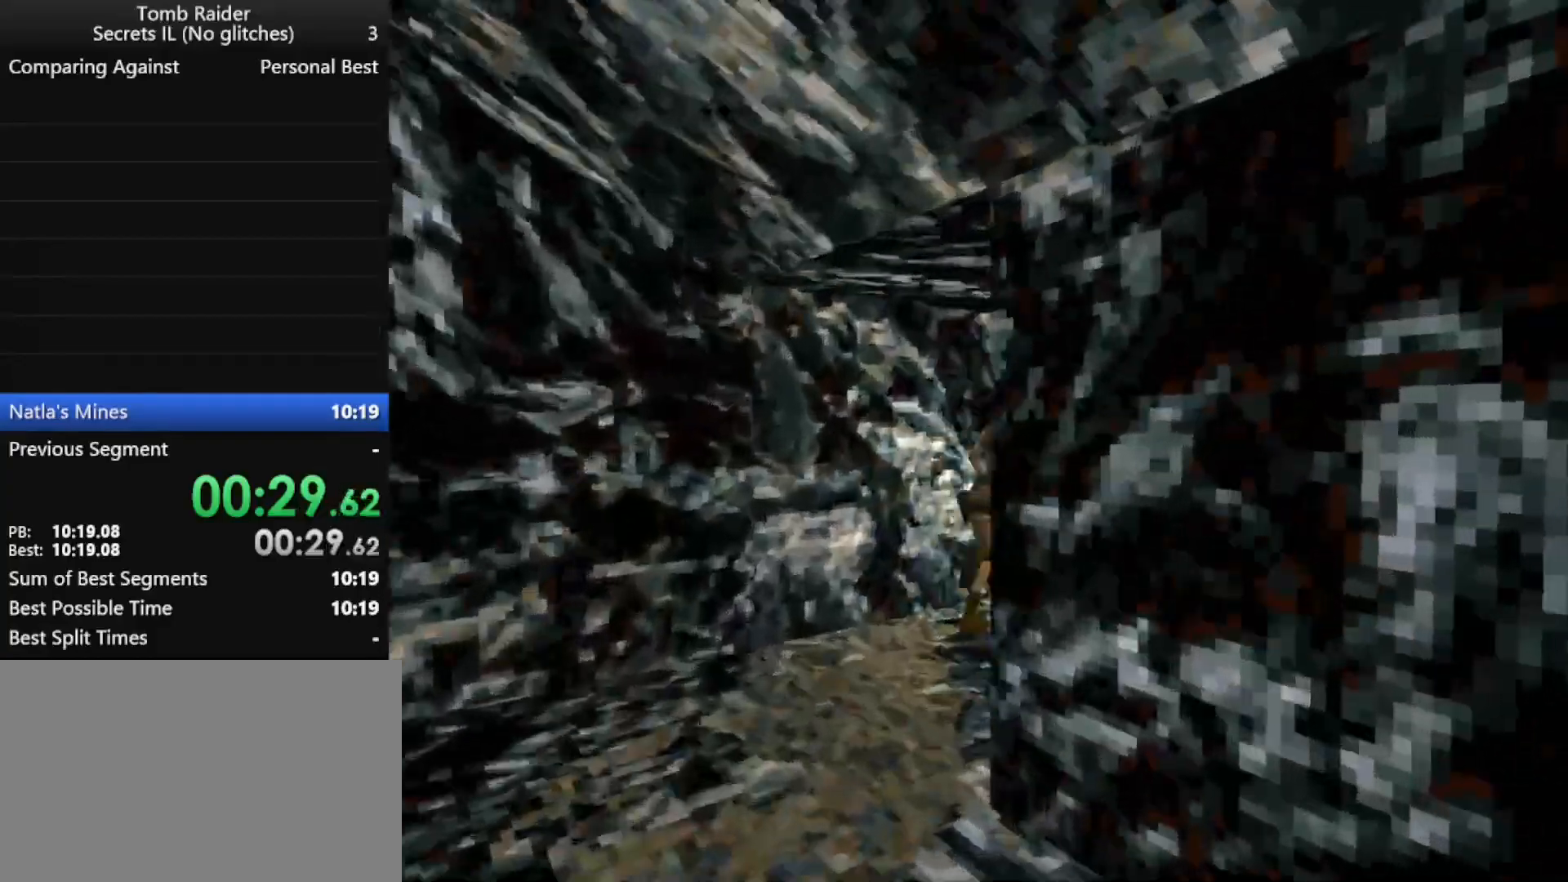
{"keys": ["right", "up"], "events": [[167, "right", "up"], [300, "right", "down"], [333, "roll", "down"], [433, "roll", "up"]]}
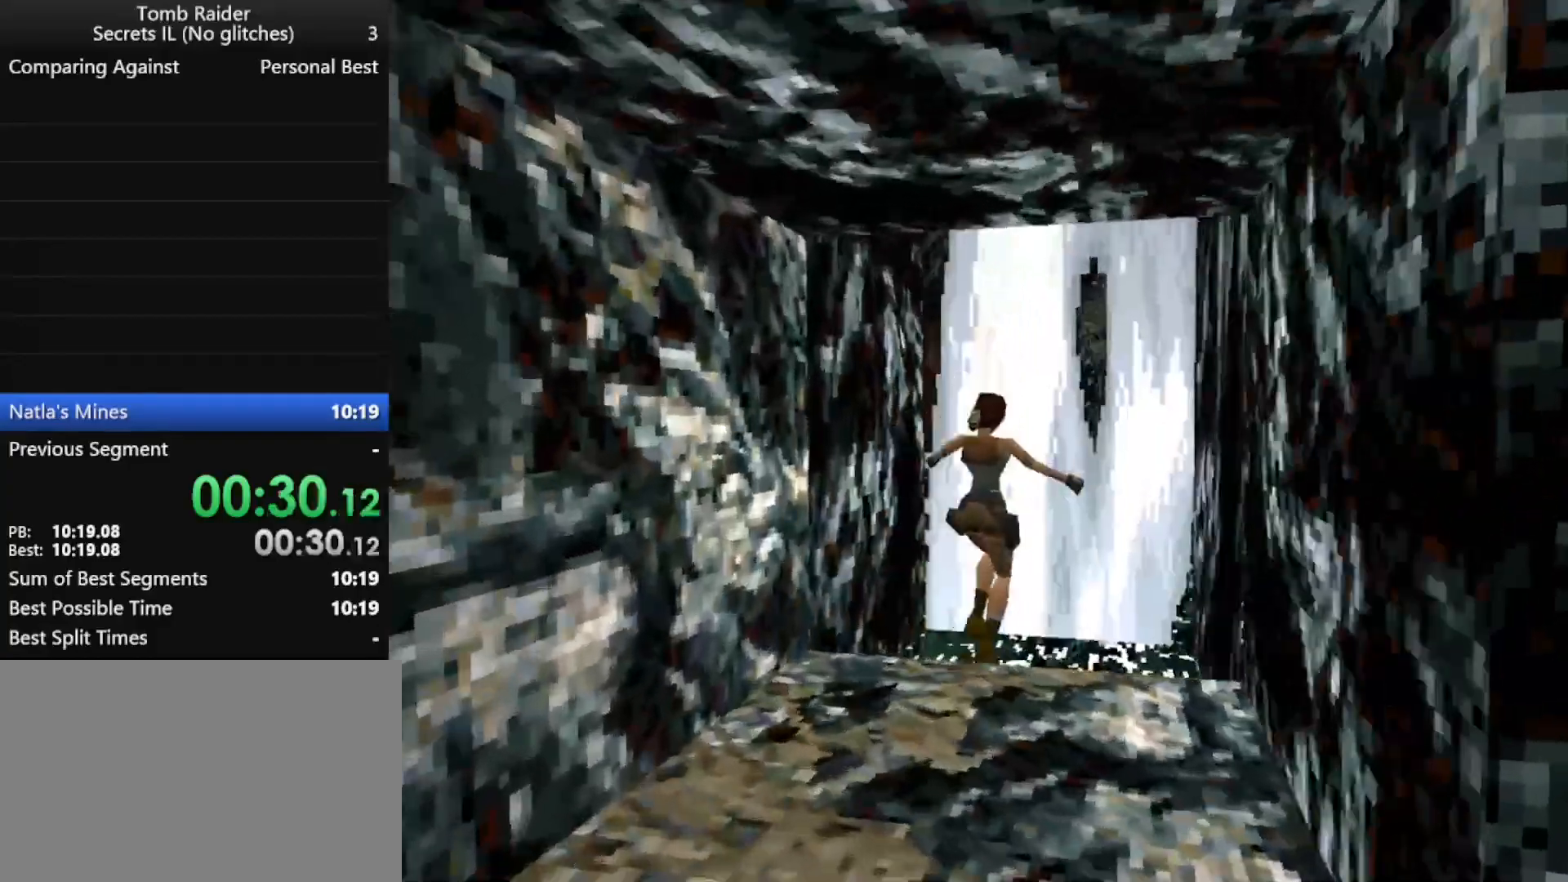
{"keys": ["down", "jump", "right"], "events": [[67, "action", "down"], [267, "up", "up"], [300, "action", "up"], [300, "jump", "down"], [400, "down", "down"]]}
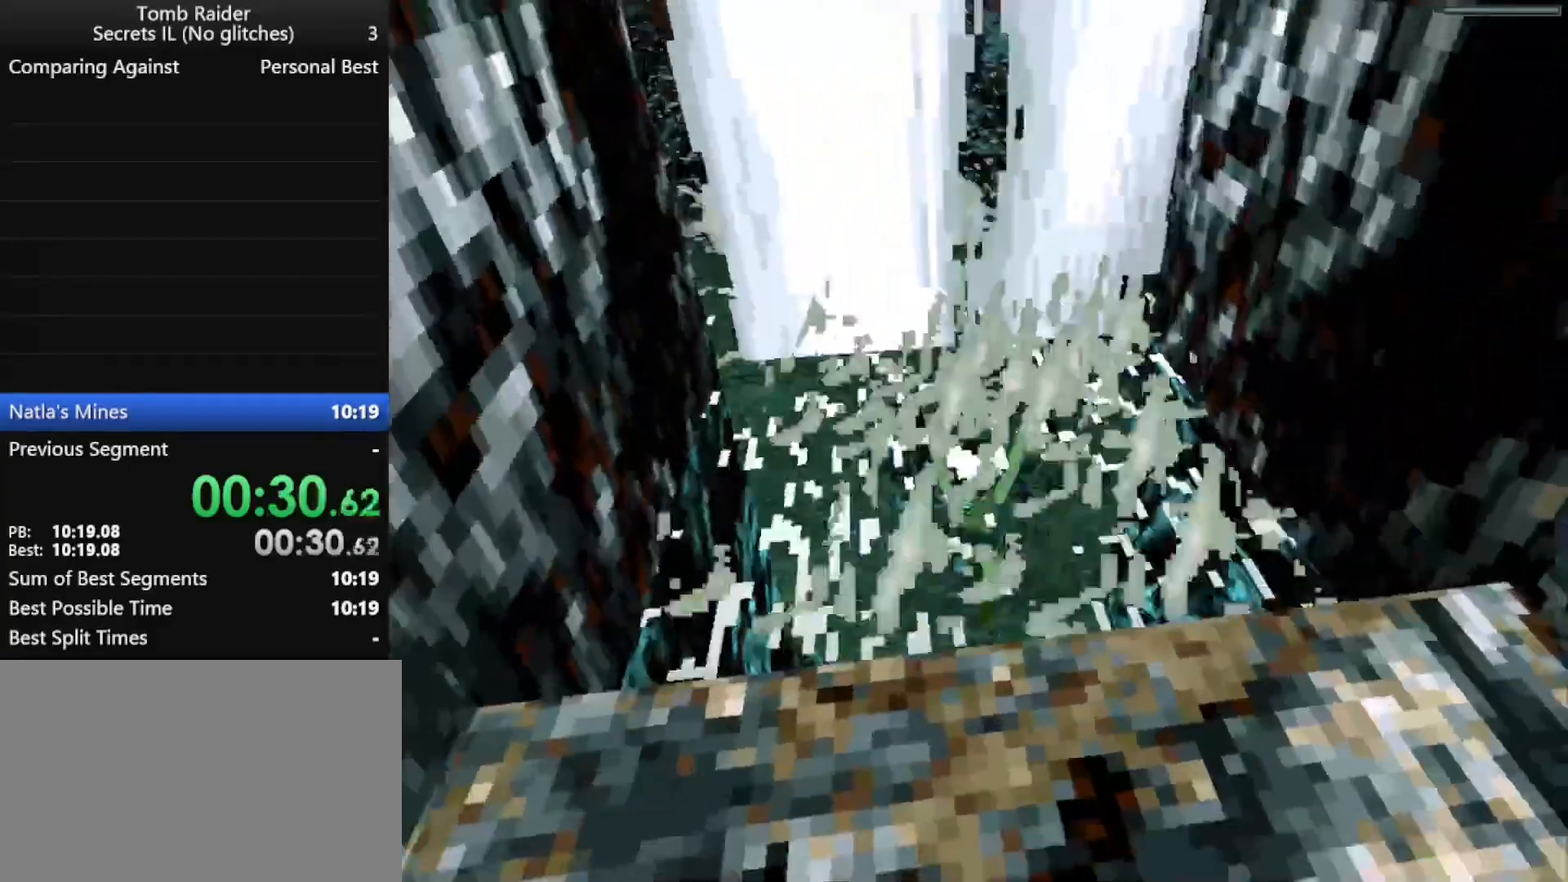
{"keys": ["down", "jump"], "events": [[100, "right", "up"]]}
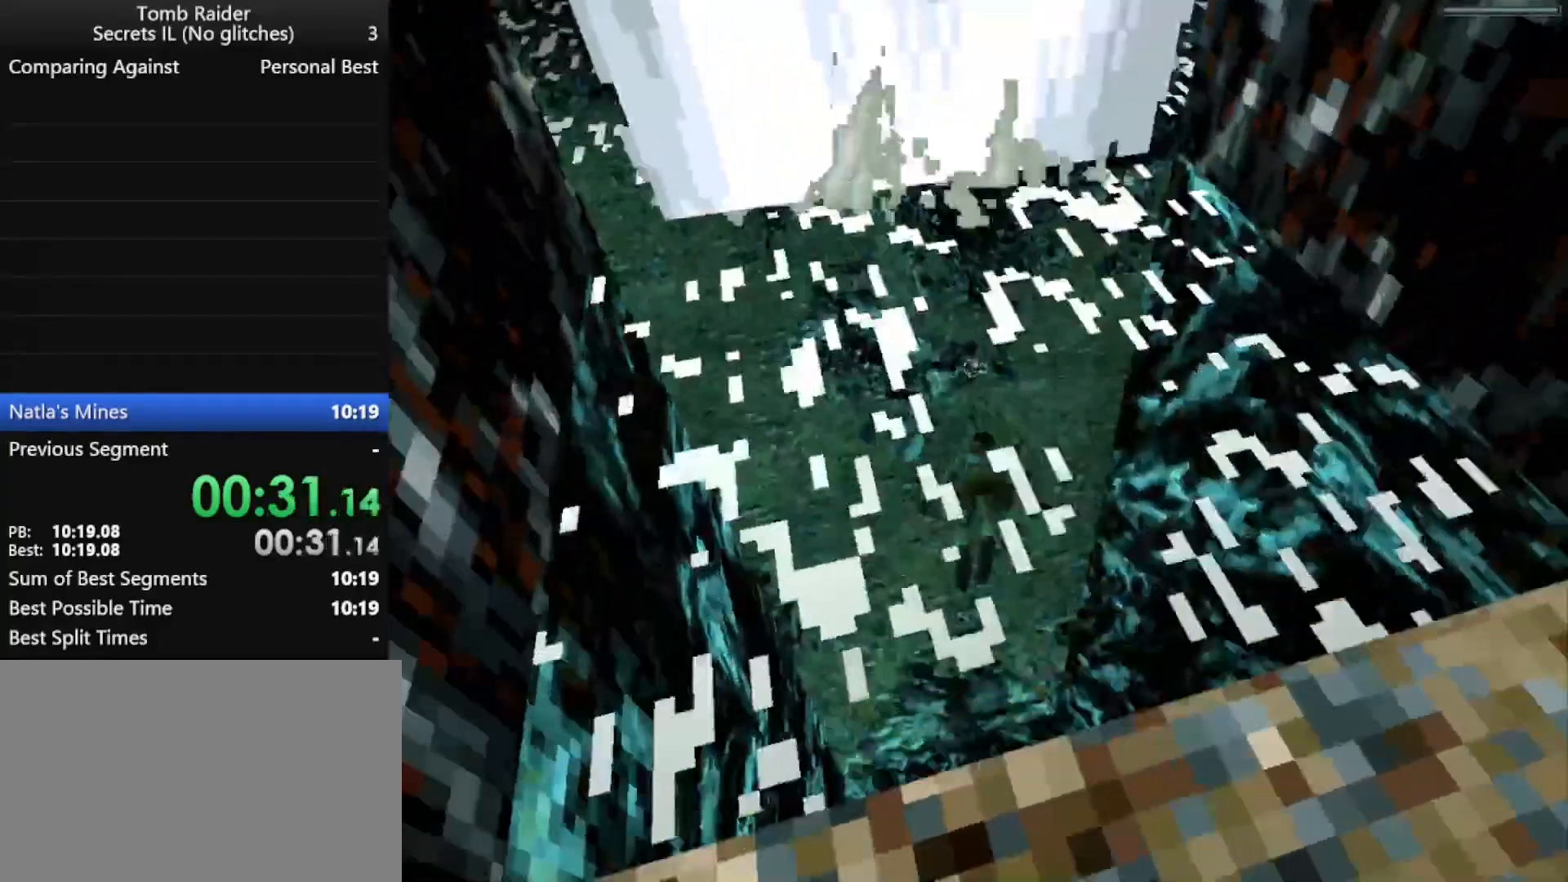
{"keys": ["down", "jump"], "events": []}
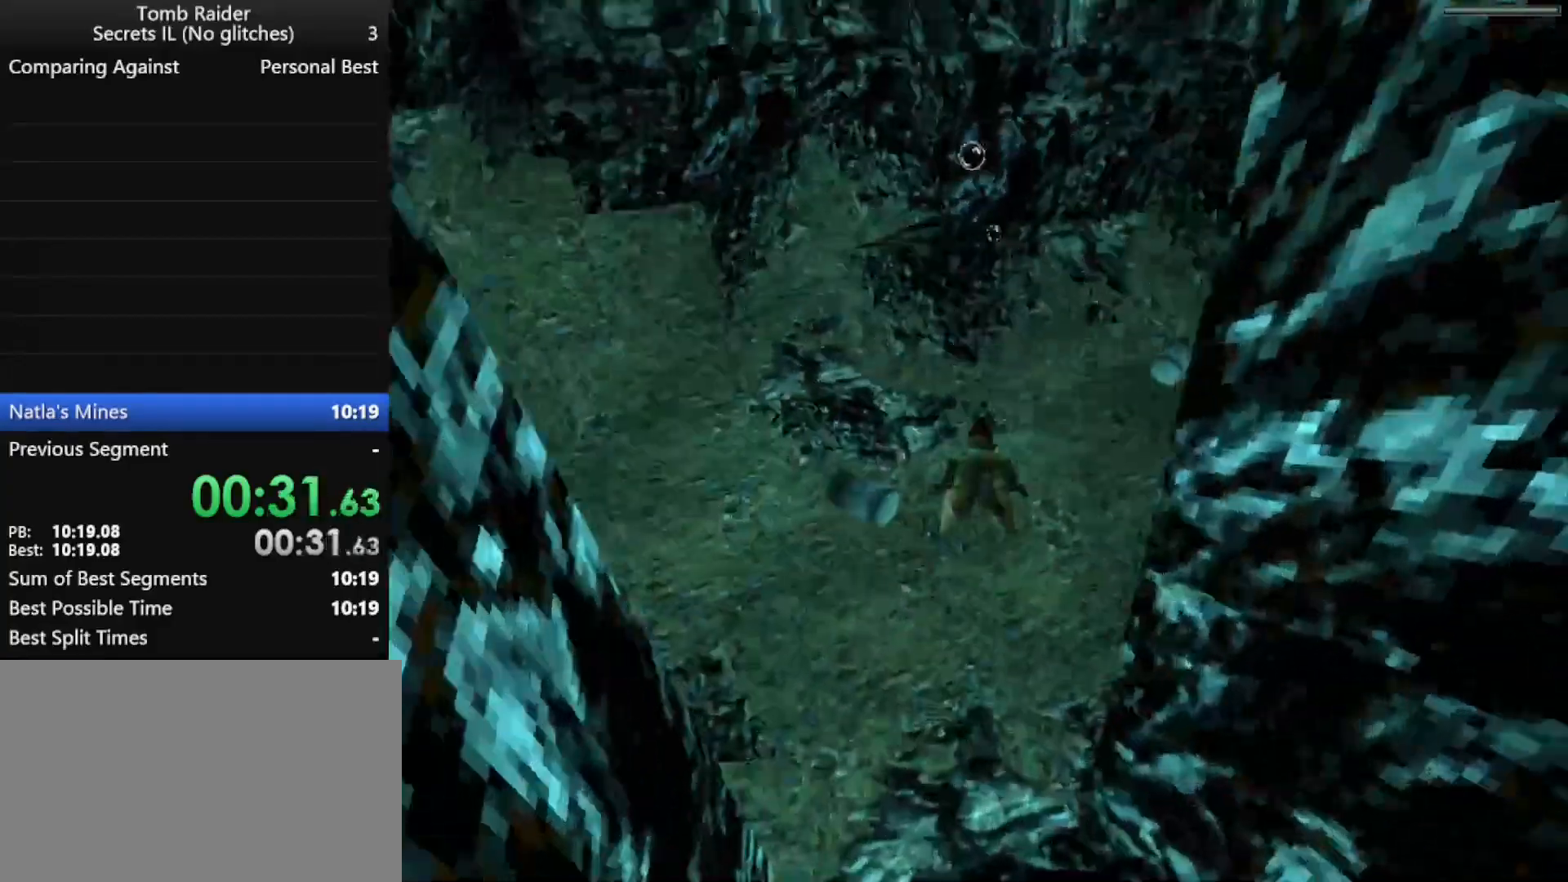
{"keys": ["down", "jump"], "events": []}
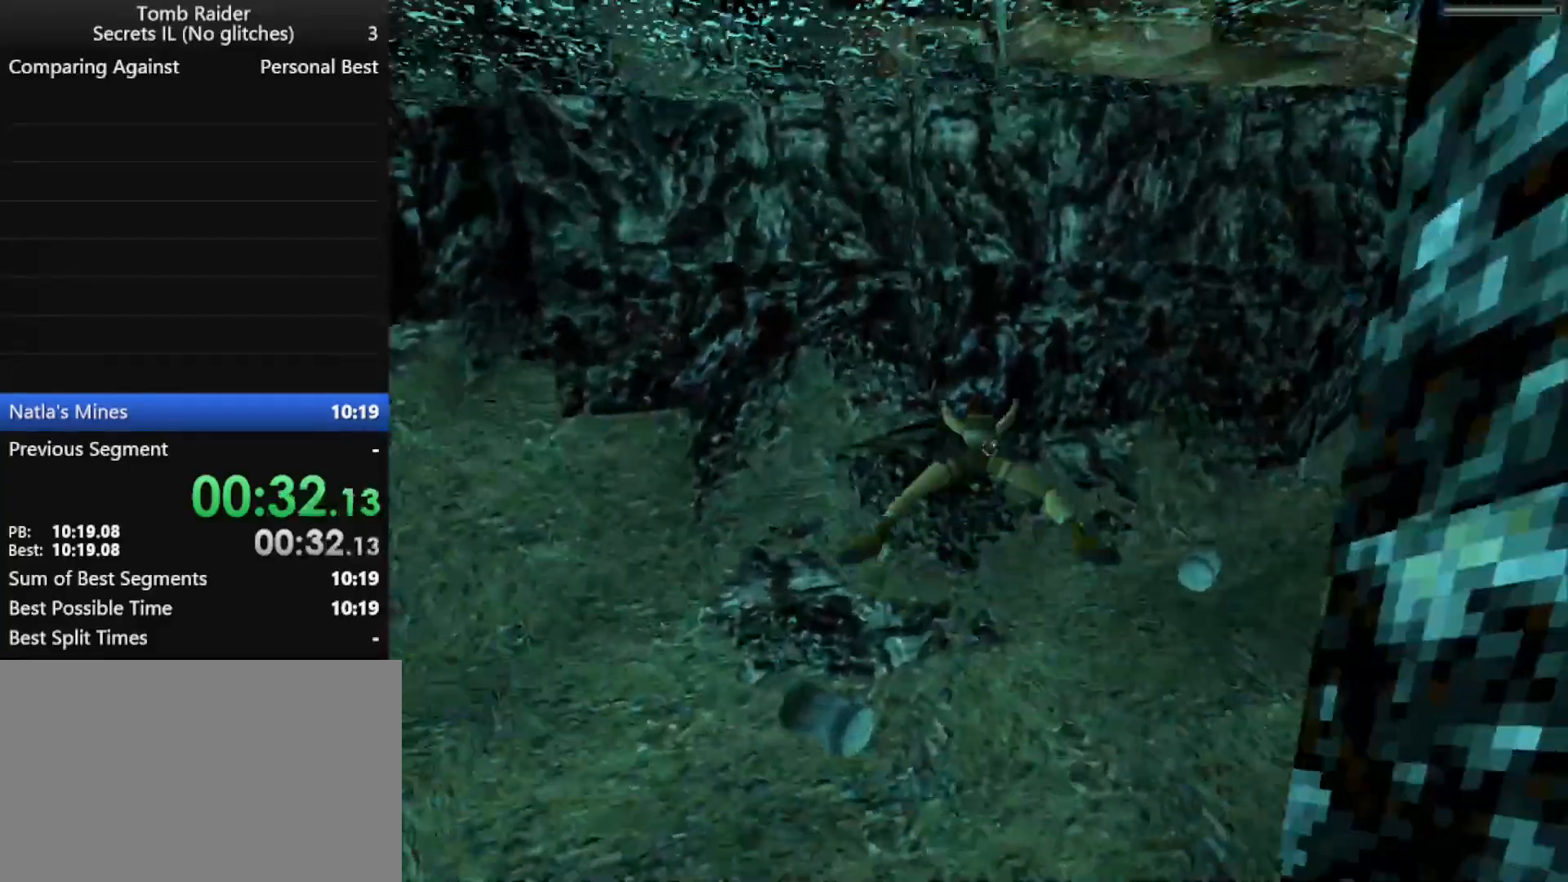
{"keys": ["jump"], "events": [[33, "down", "up"], [67, "right", "down"], [133, "right", "up"]]}
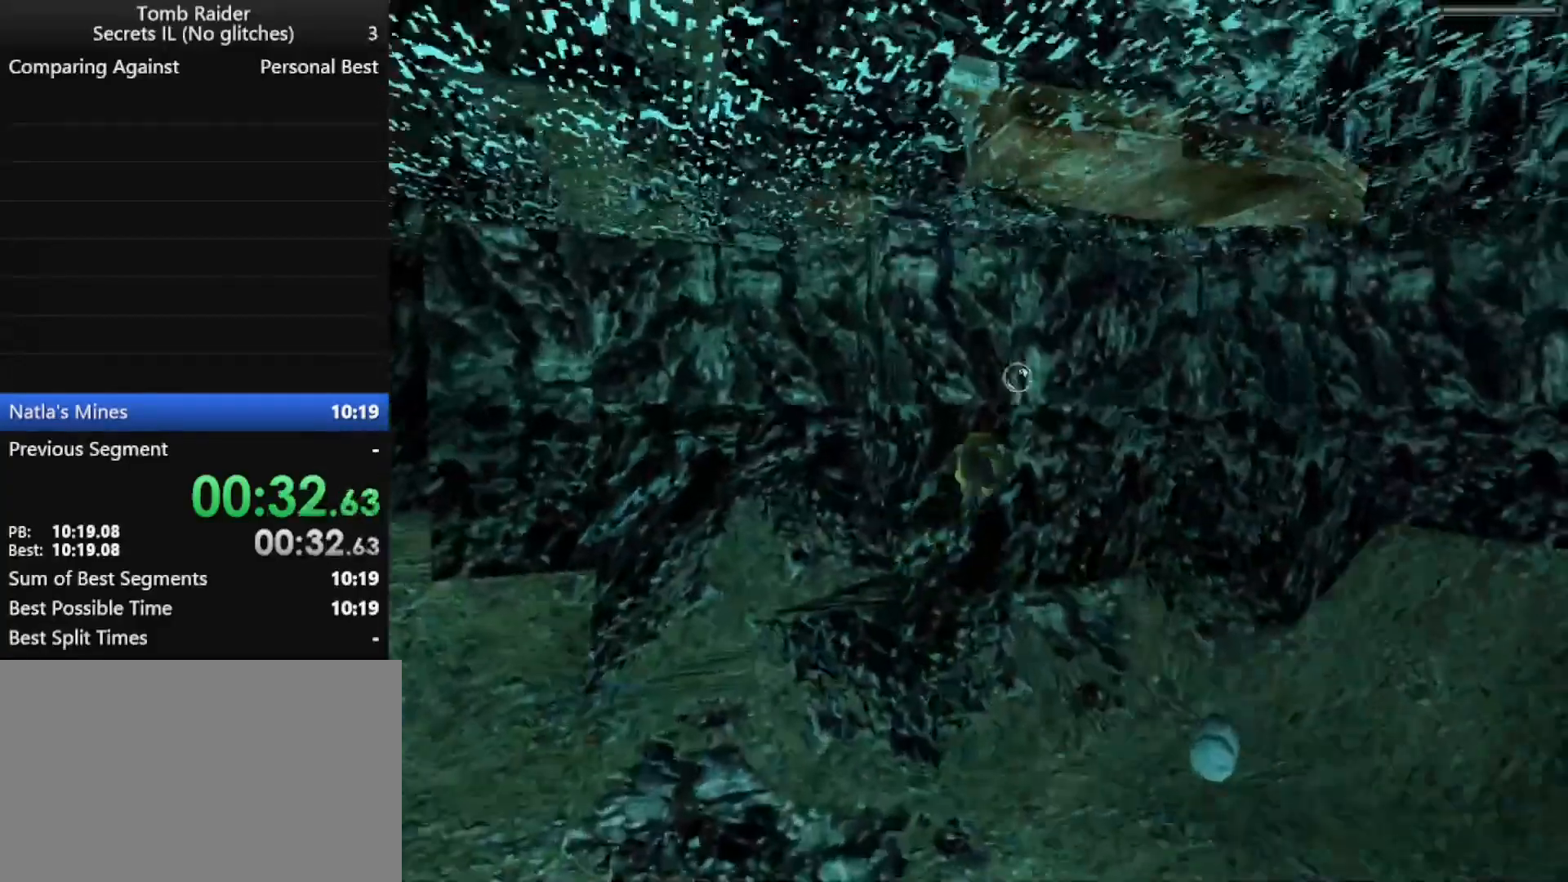
{"keys": ["jump"], "events": [[33, "down", "down"], [133, "down", "up"]]}
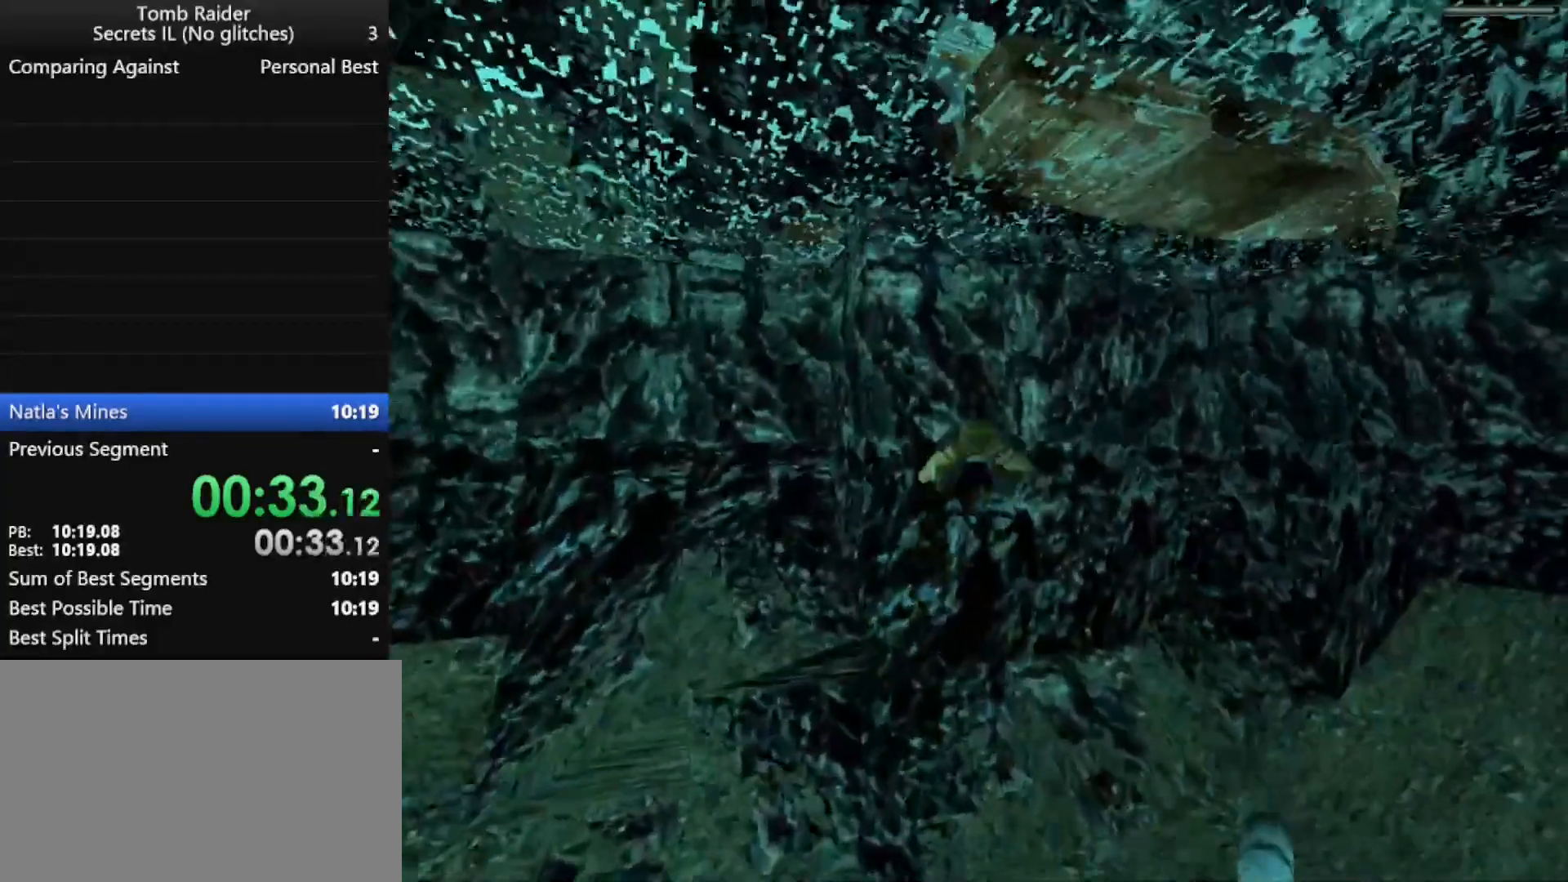
{"keys": ["down", "jump"], "events": [[467, "down", "down"]]}
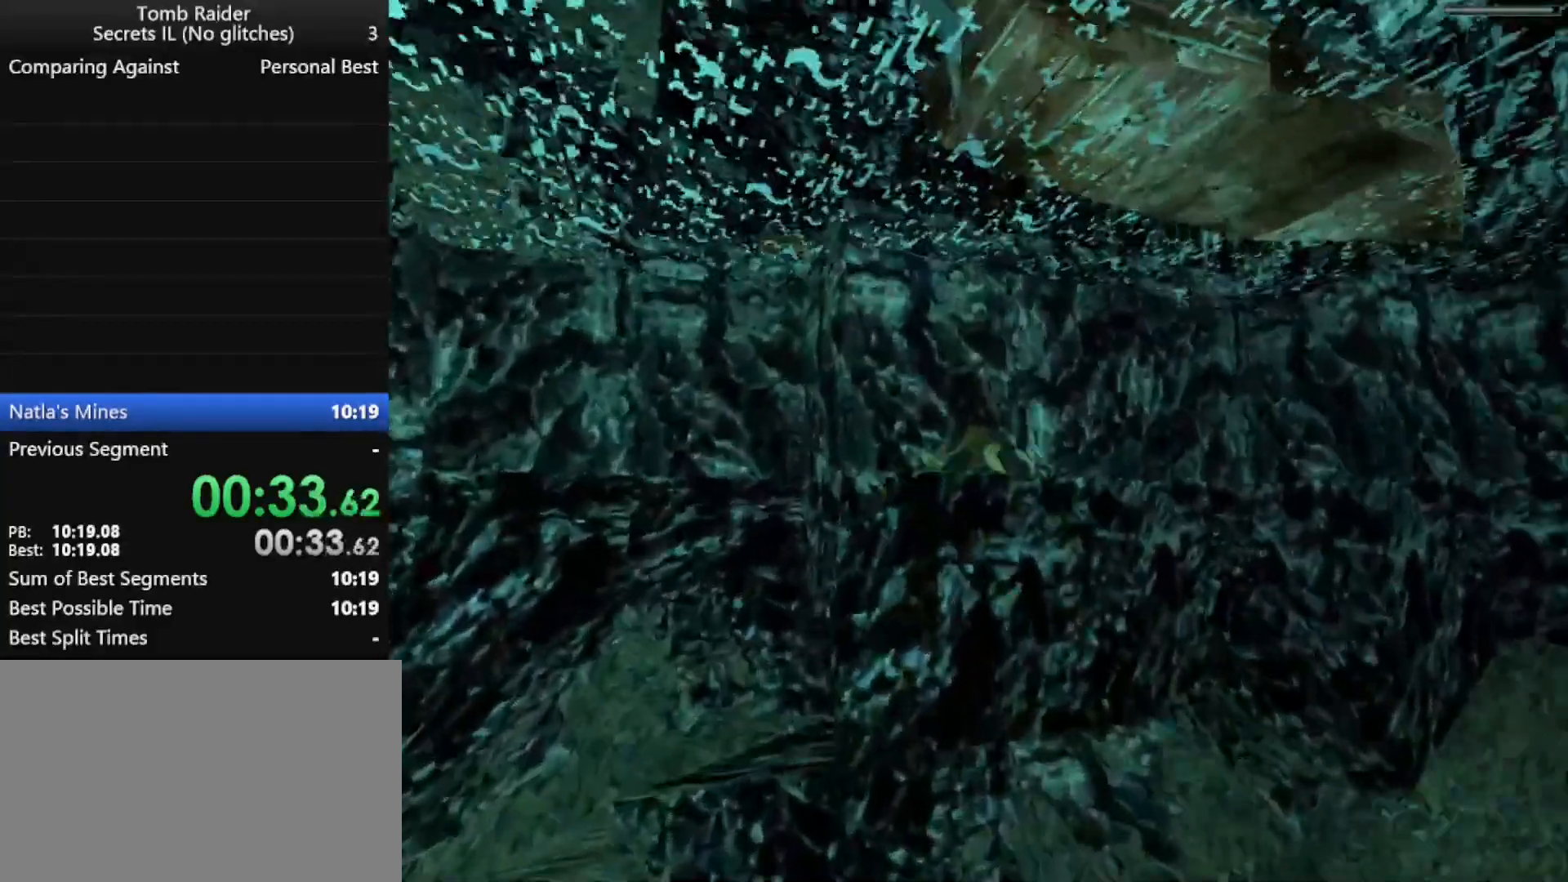
{"keys": ["down", "jump"], "events": [[200, "down", "up"], [500, "down", "down"]]}
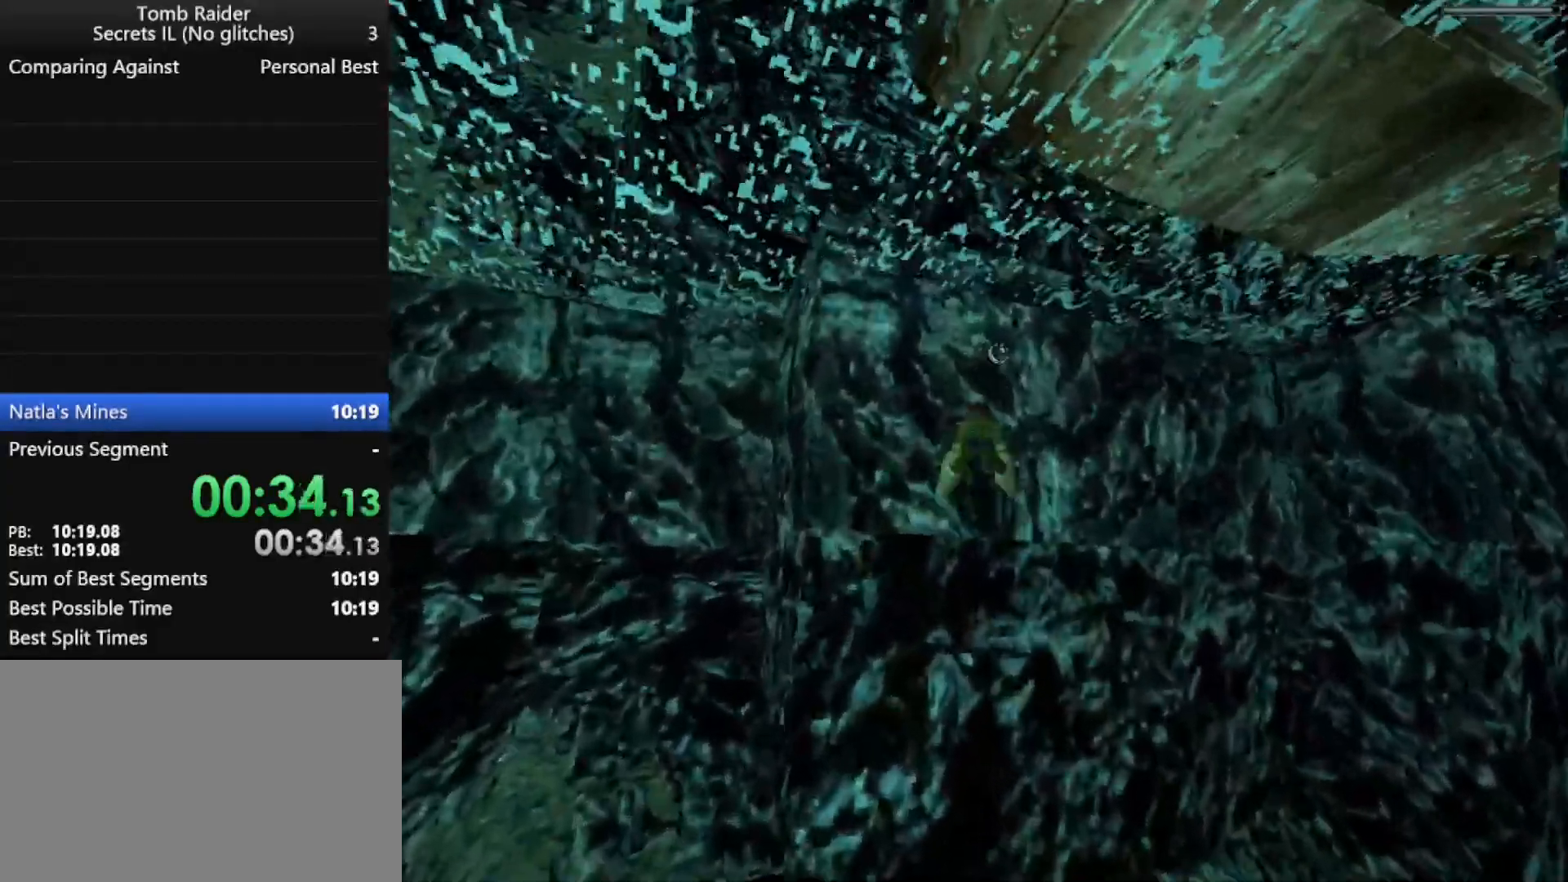
{"keys": ["down", "jump", "left"], "events": [[133, "down", "up"], [167, "right", "down"], [233, "down", "down"], [233, "right", "up"], [300, "down", "up"], [467, "down", "down"], [500, "left", "down"]]}
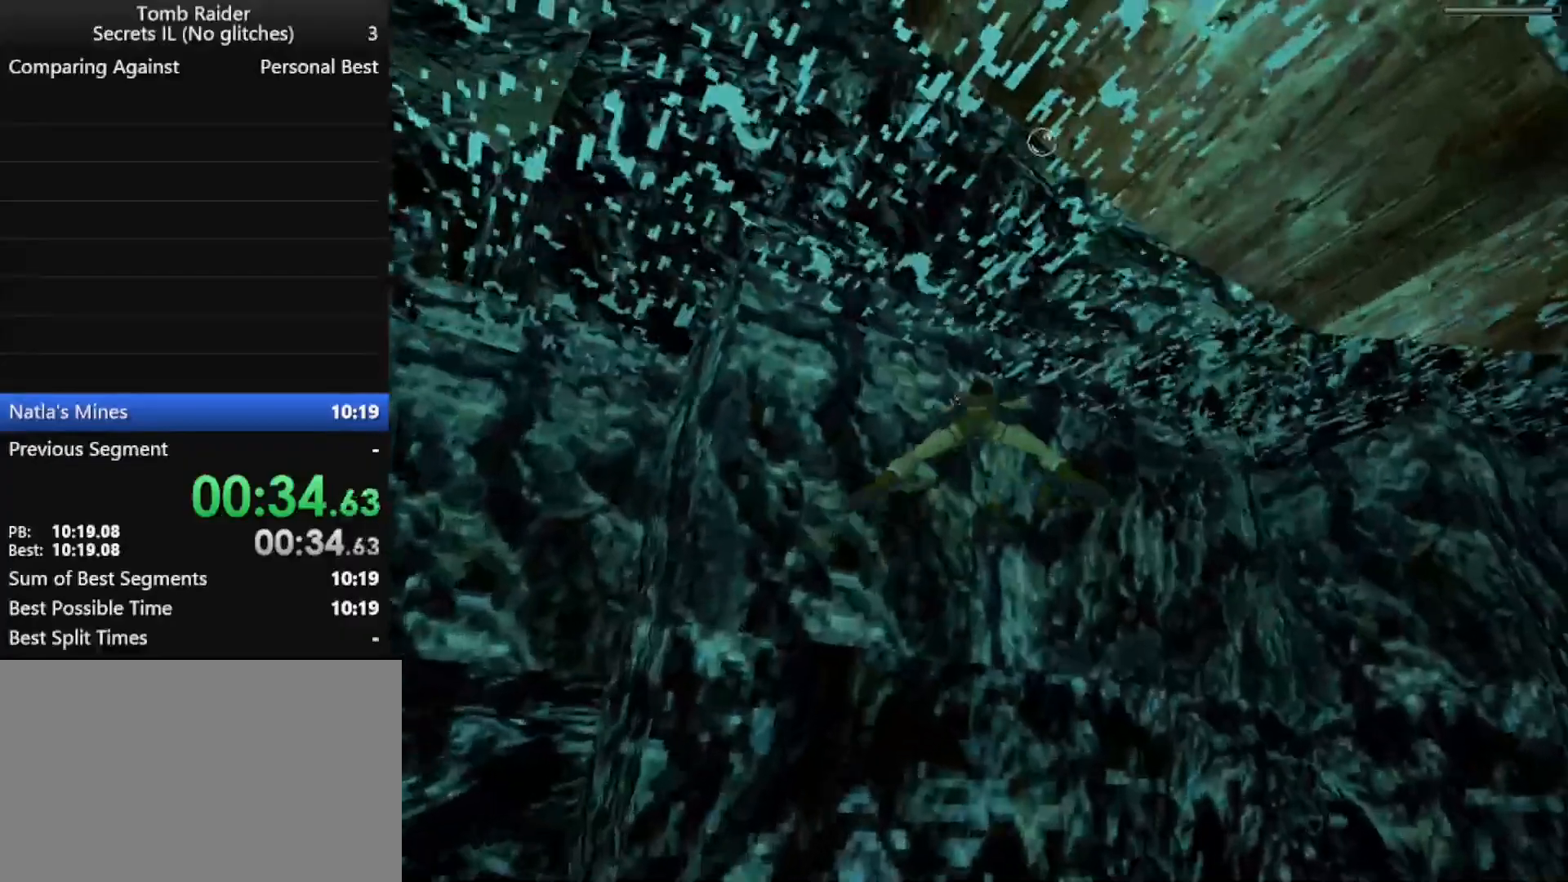
{"keys": ["jump", "up"], "events": [[133, "left", "up"], [267, "right", "down"], [367, "right", "up"], [433, "down", "up"], [500, "up", "down"]]}
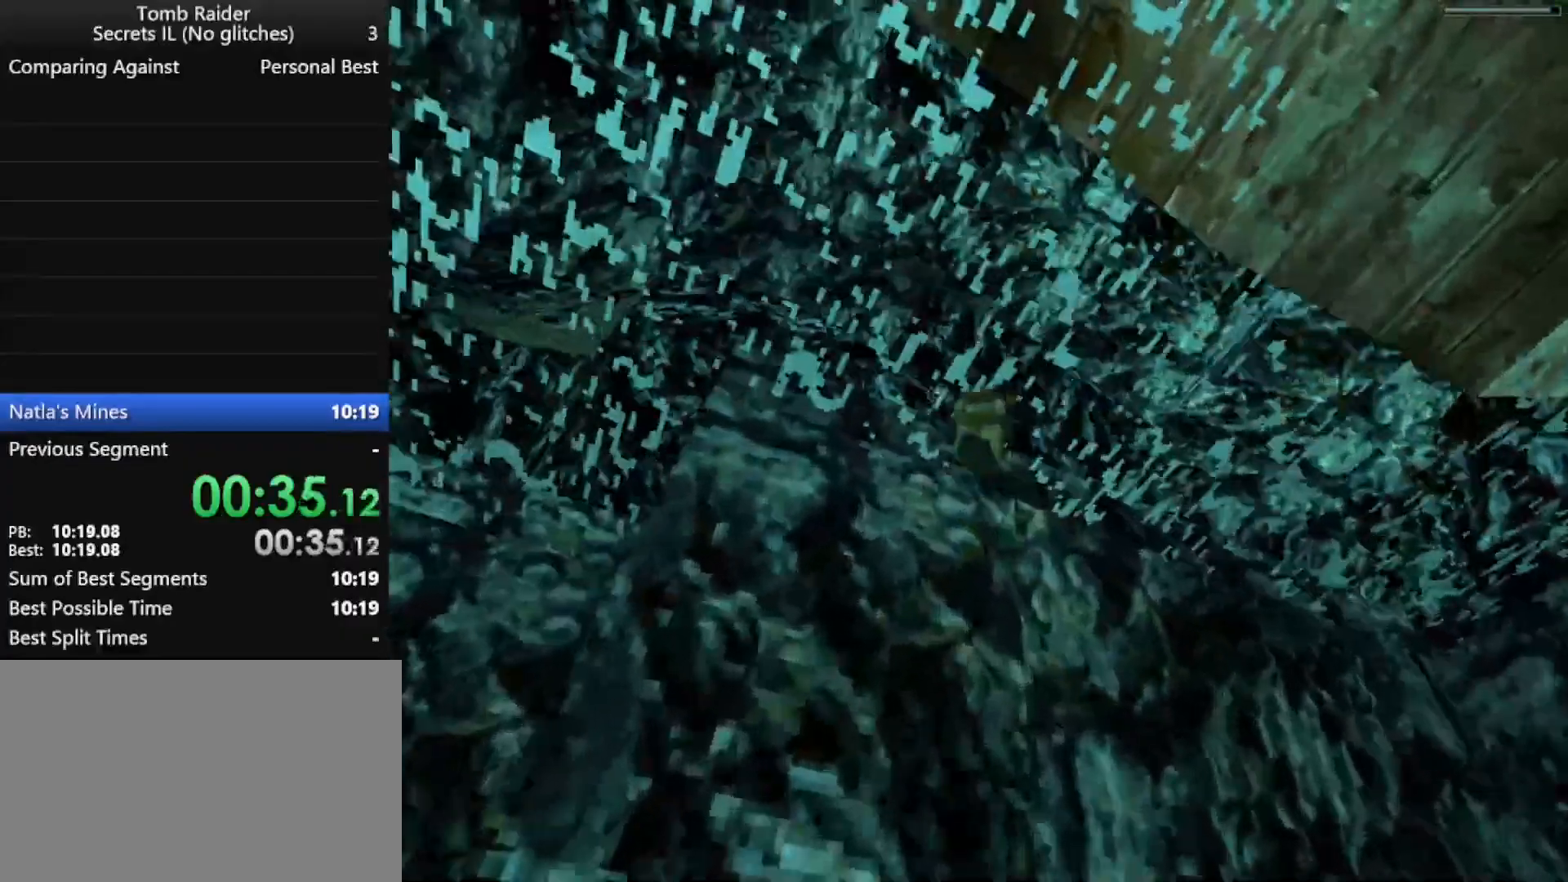
{"keys": ["right", "up"], "events": [[333, "jump", "up"], [433, "right", "down"]]}
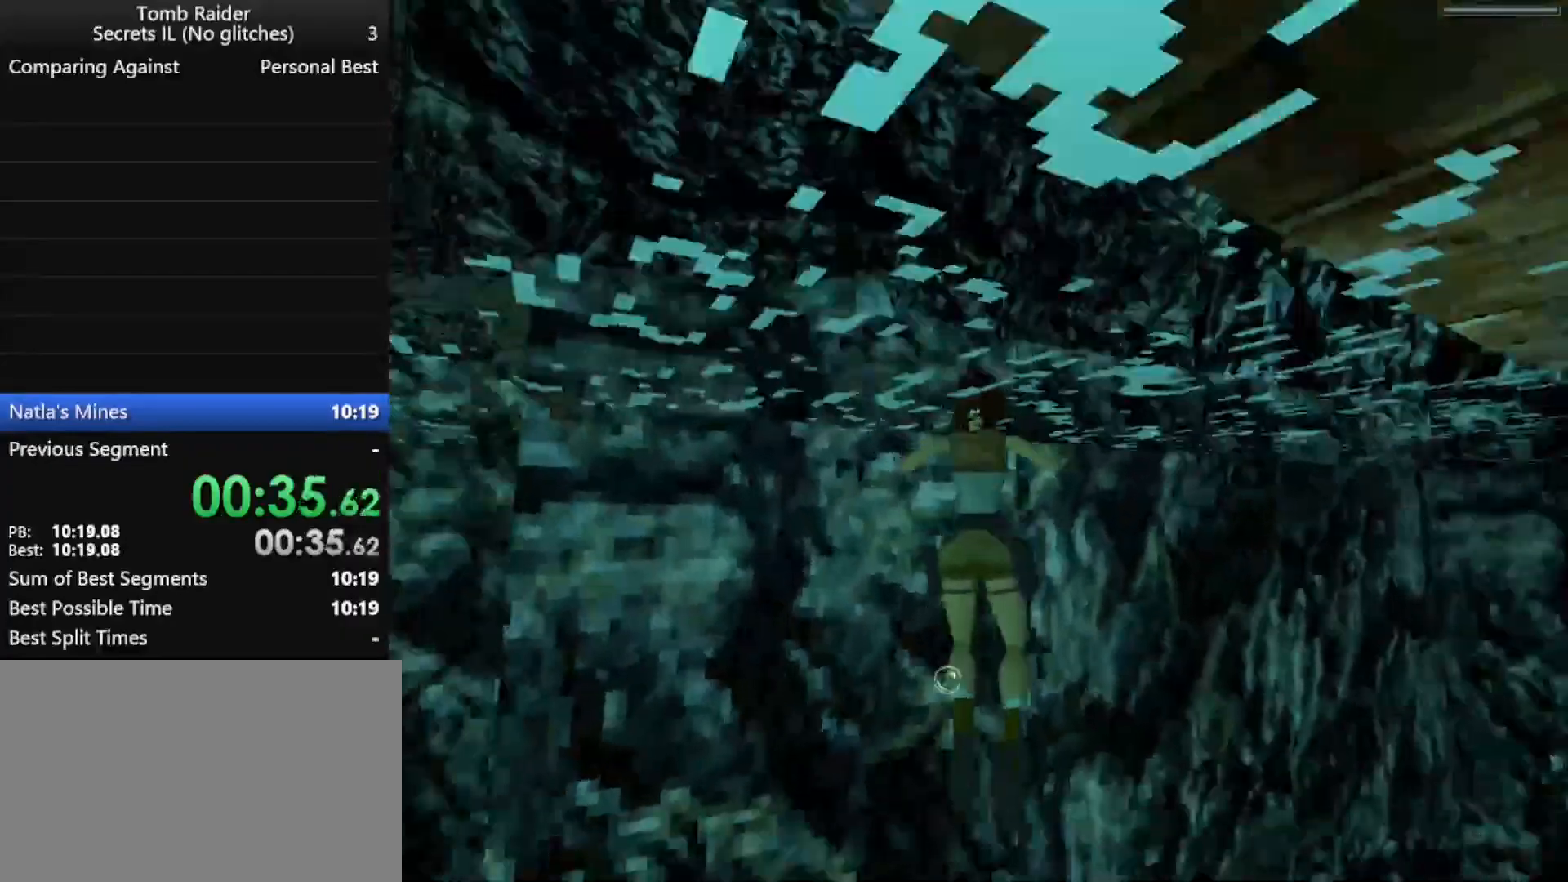
{"keys": ["action", "up"], "events": [[33, "right", "up"], [67, "action", "down"], [367, "left", "down"], [500, "left", "up"]]}
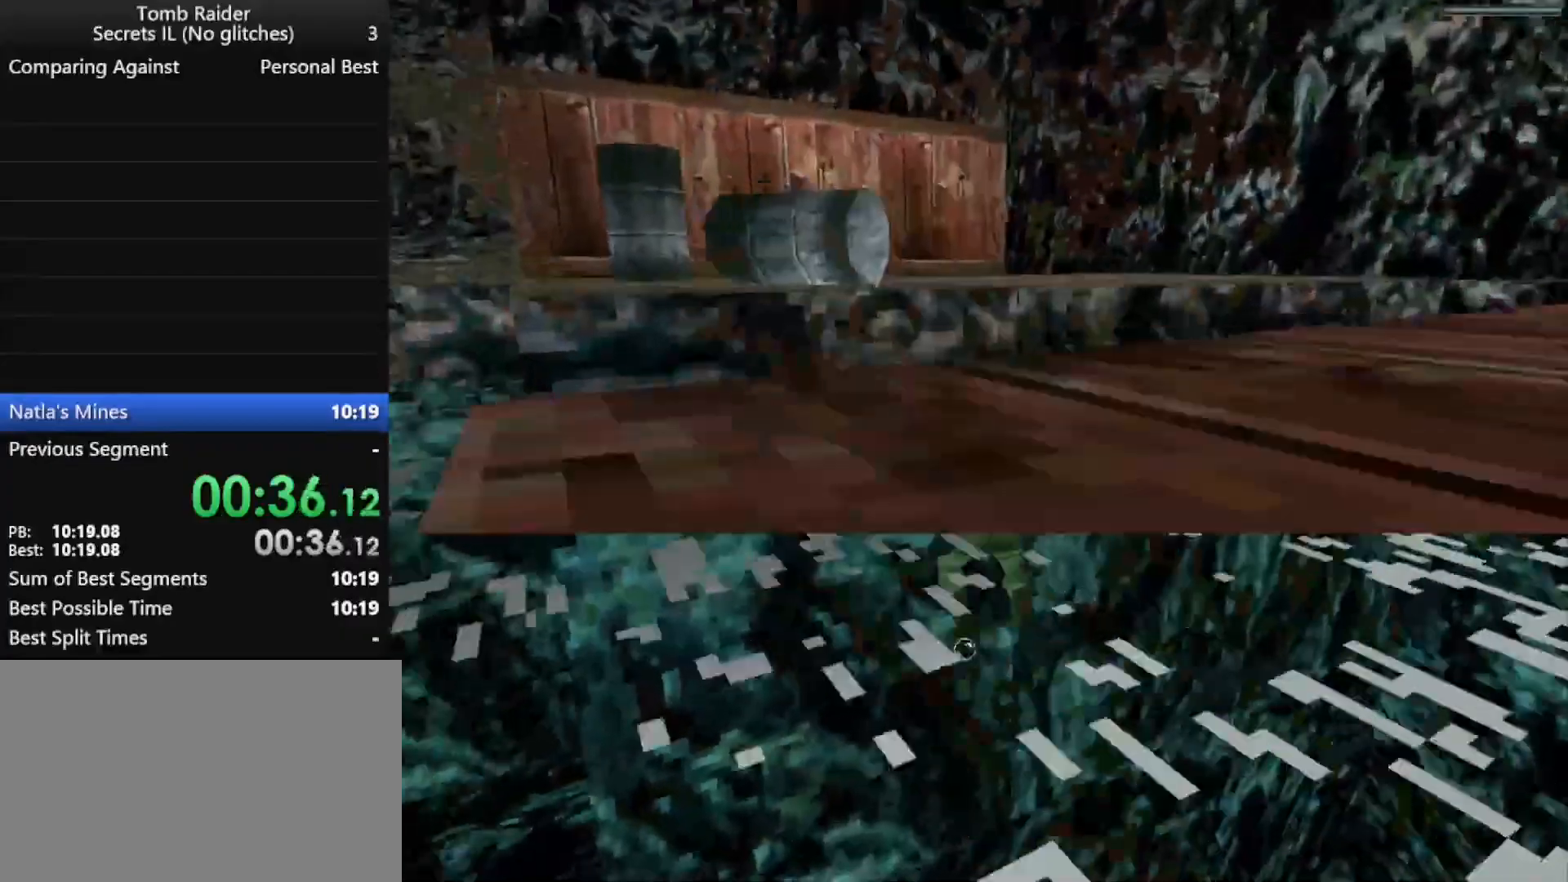
{"keys": ["left"], "events": [[367, "up", "up"], [400, "action", "up"], [467, "left", "down"]]}
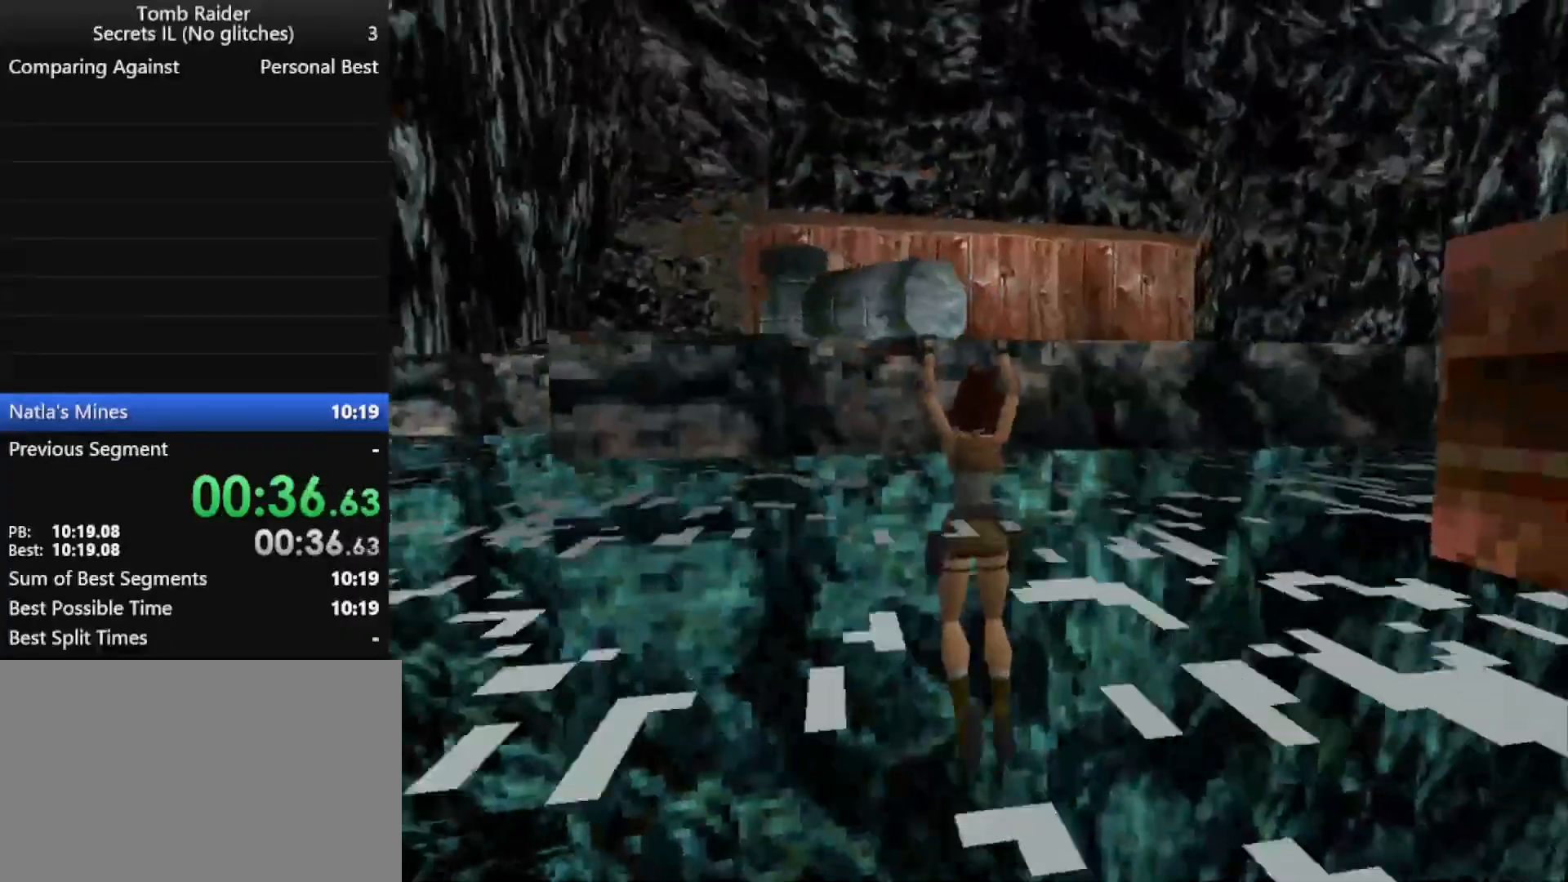
{"keys": ["left"], "events": []}
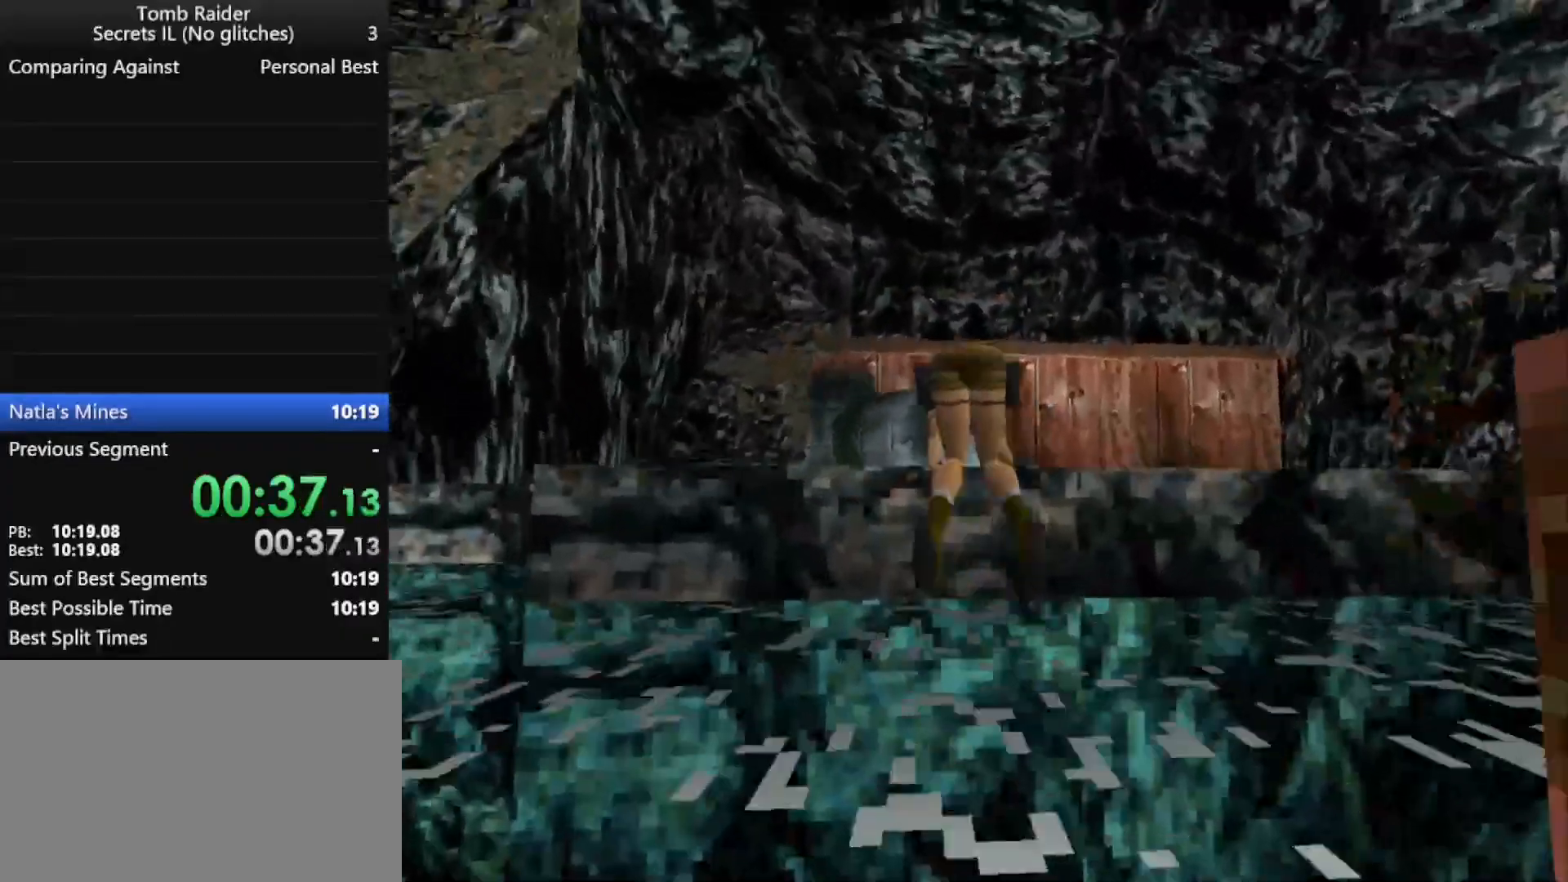
{"keys": ["left"], "events": []}
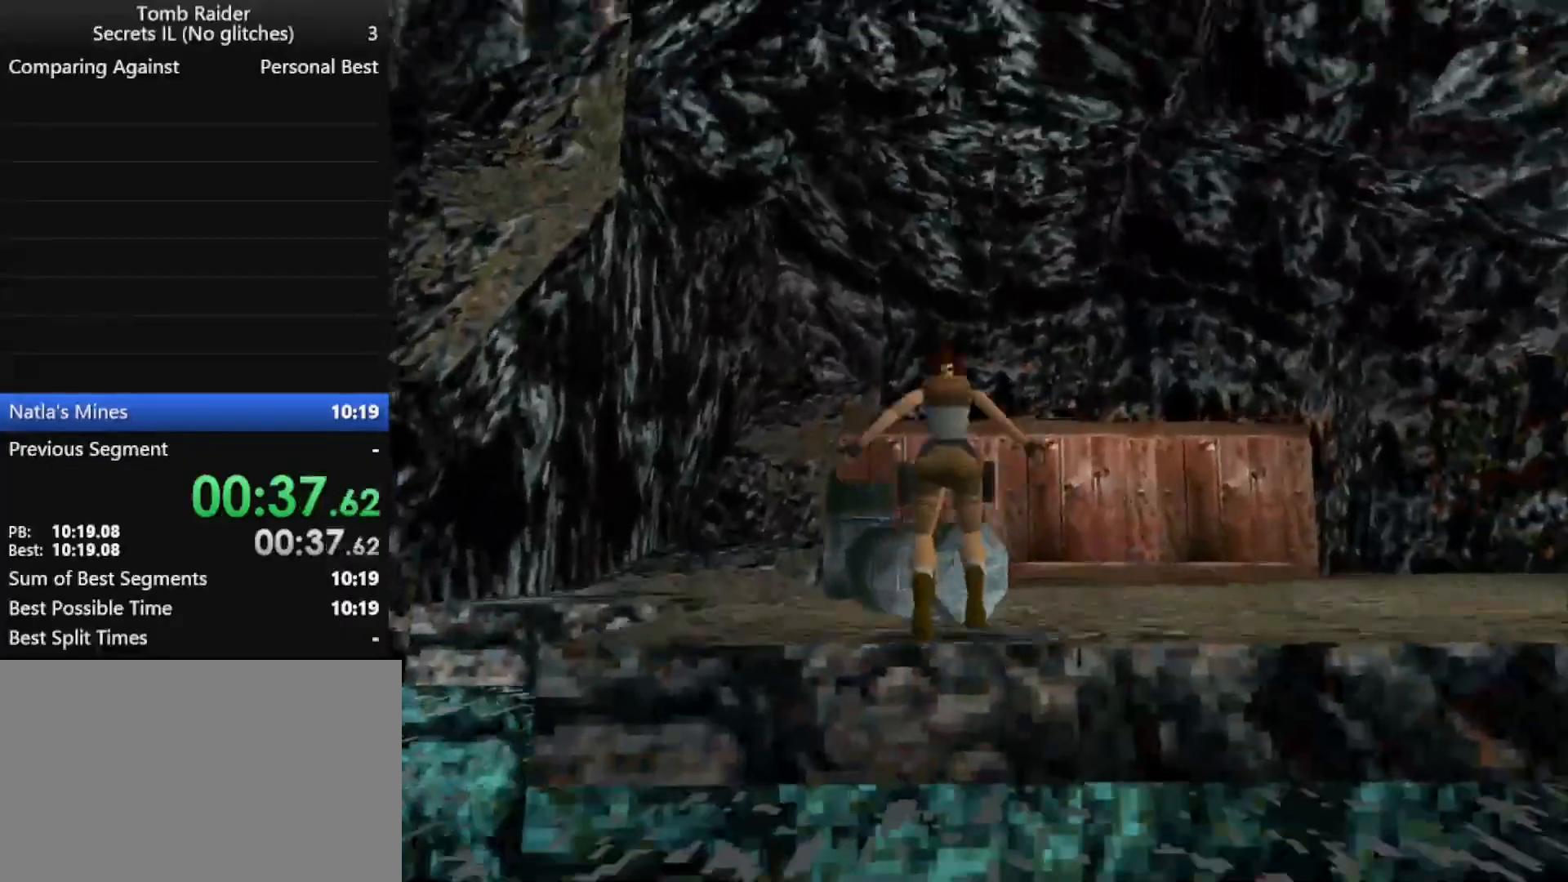
{"keys": ["left"], "events": []}
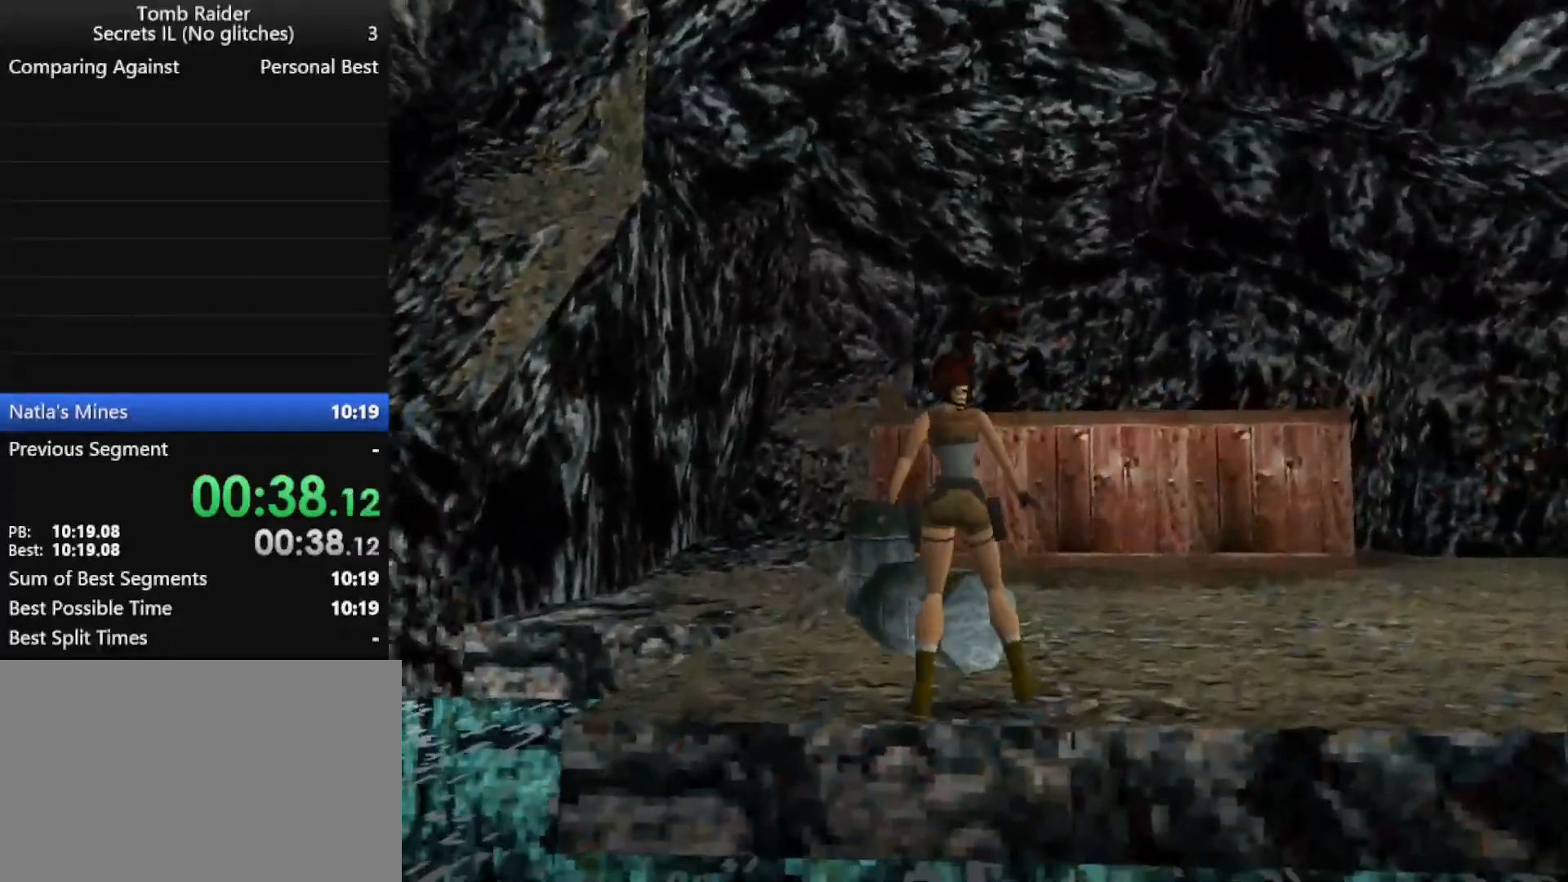
{"keys": ["jump", "up"], "events": [[267, "up", "down"], [400, "jump", "down"], [467, "left", "up"]]}
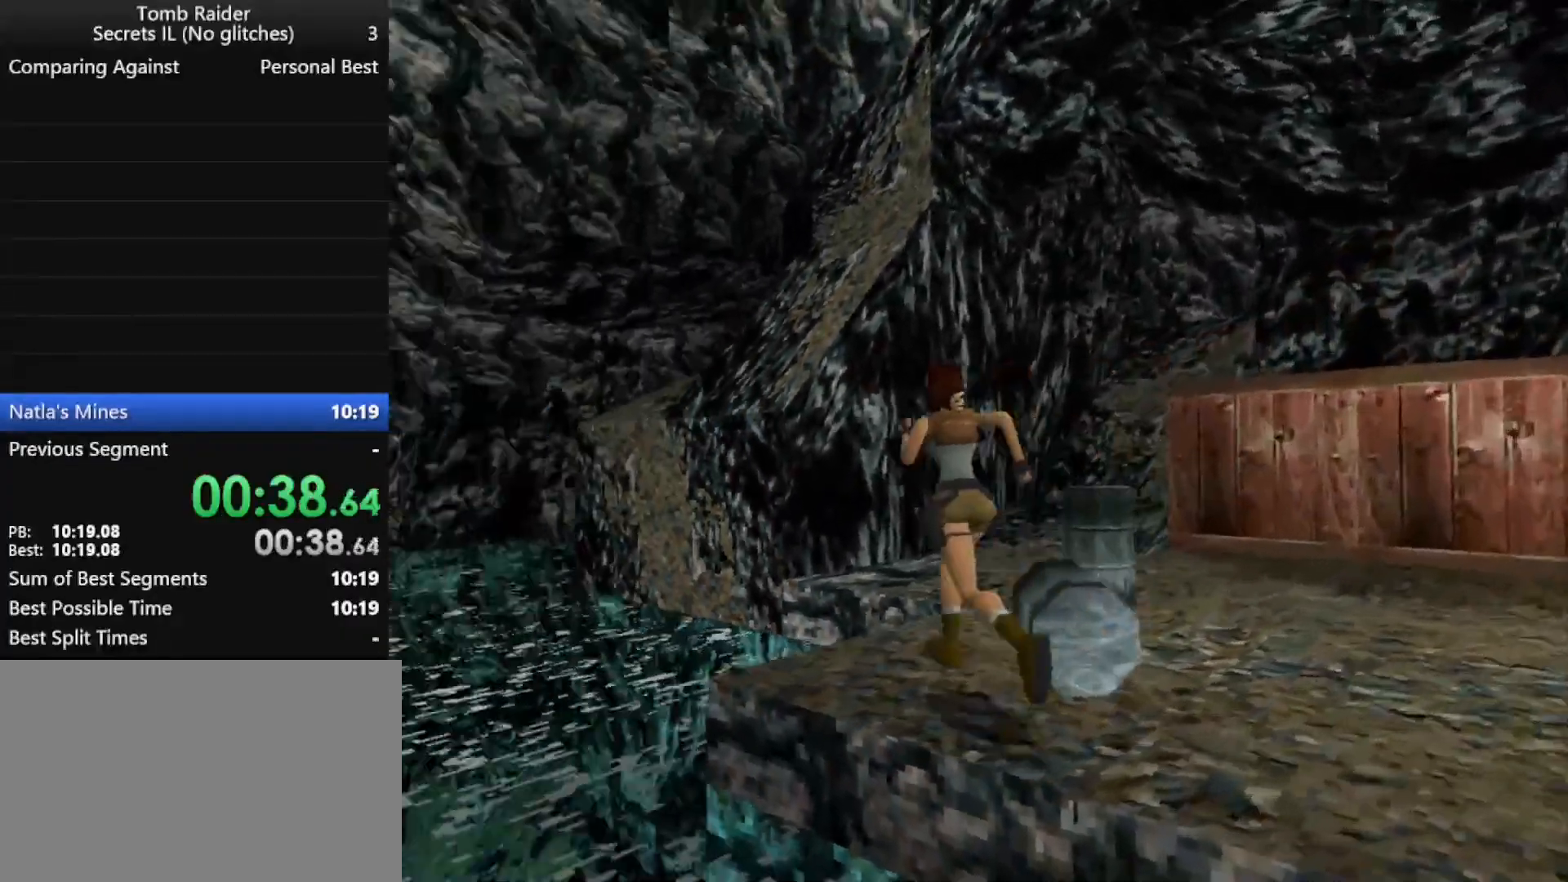
{"keys": ["jump", "up"], "events": [[267, "left", "down"], [467, "left", "up"]]}
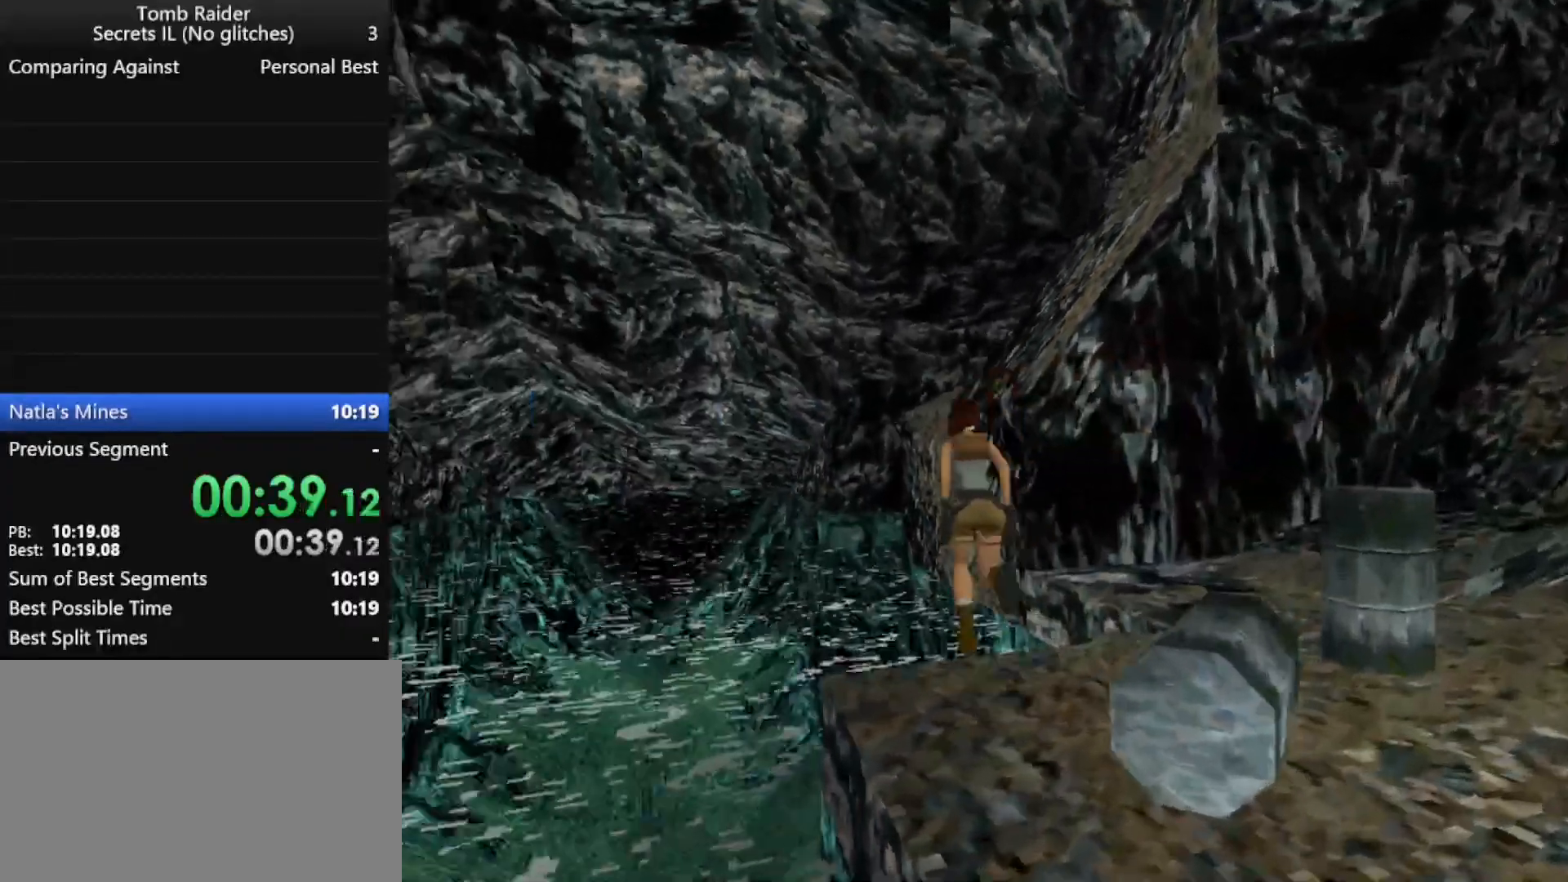
{"keys": ["up"], "events": [[67, "right", "down"], [233, "jump", "up"], [300, "right", "up"]]}
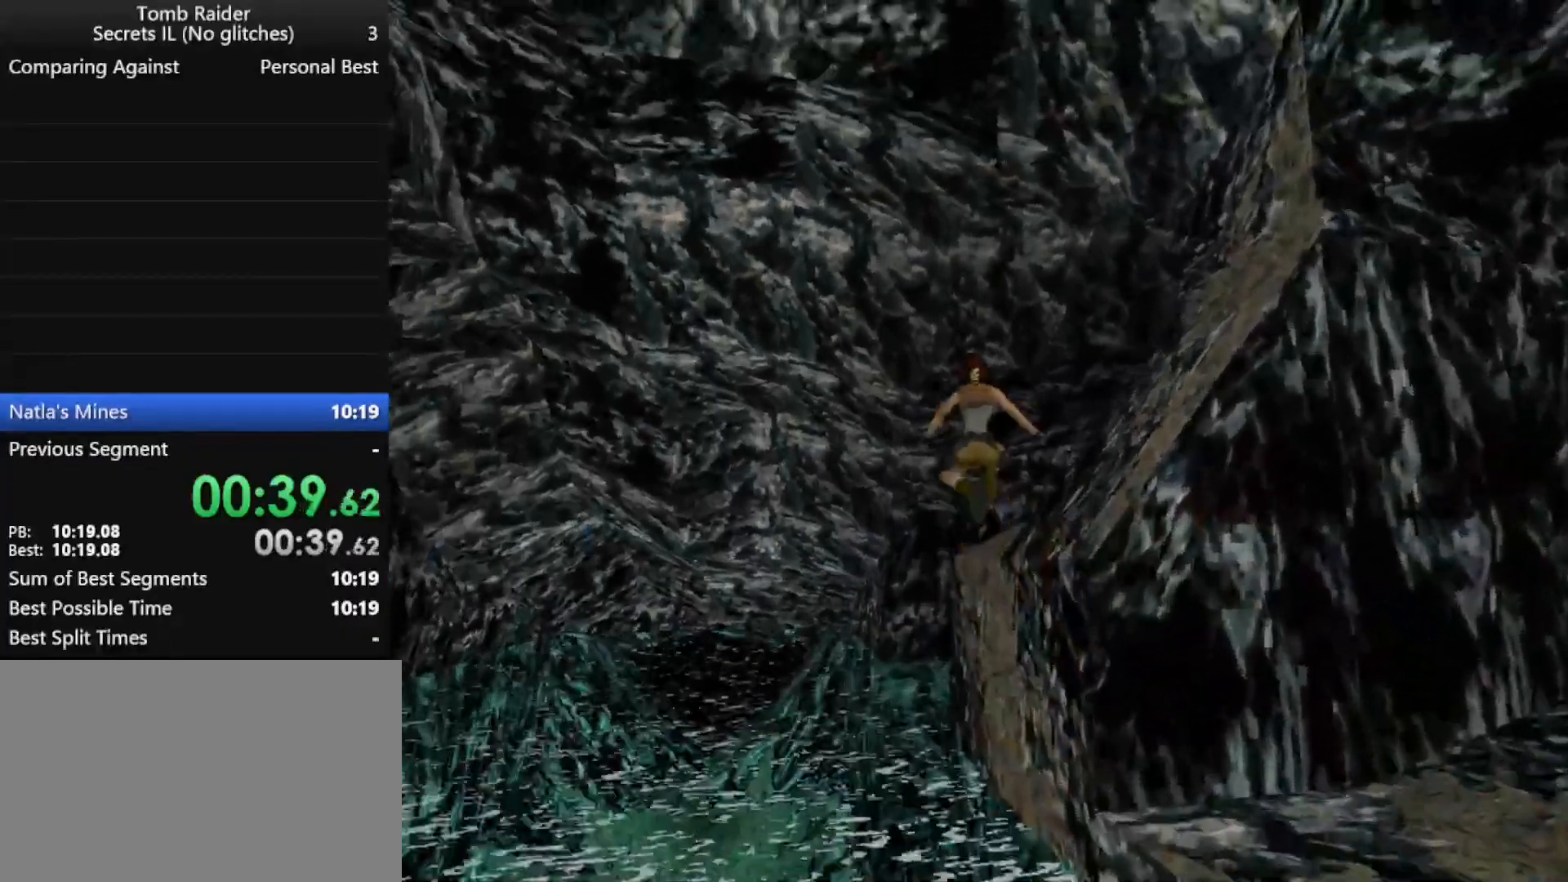
{"keys": ["right", "up"], "events": [[67, "right", "down"]]}
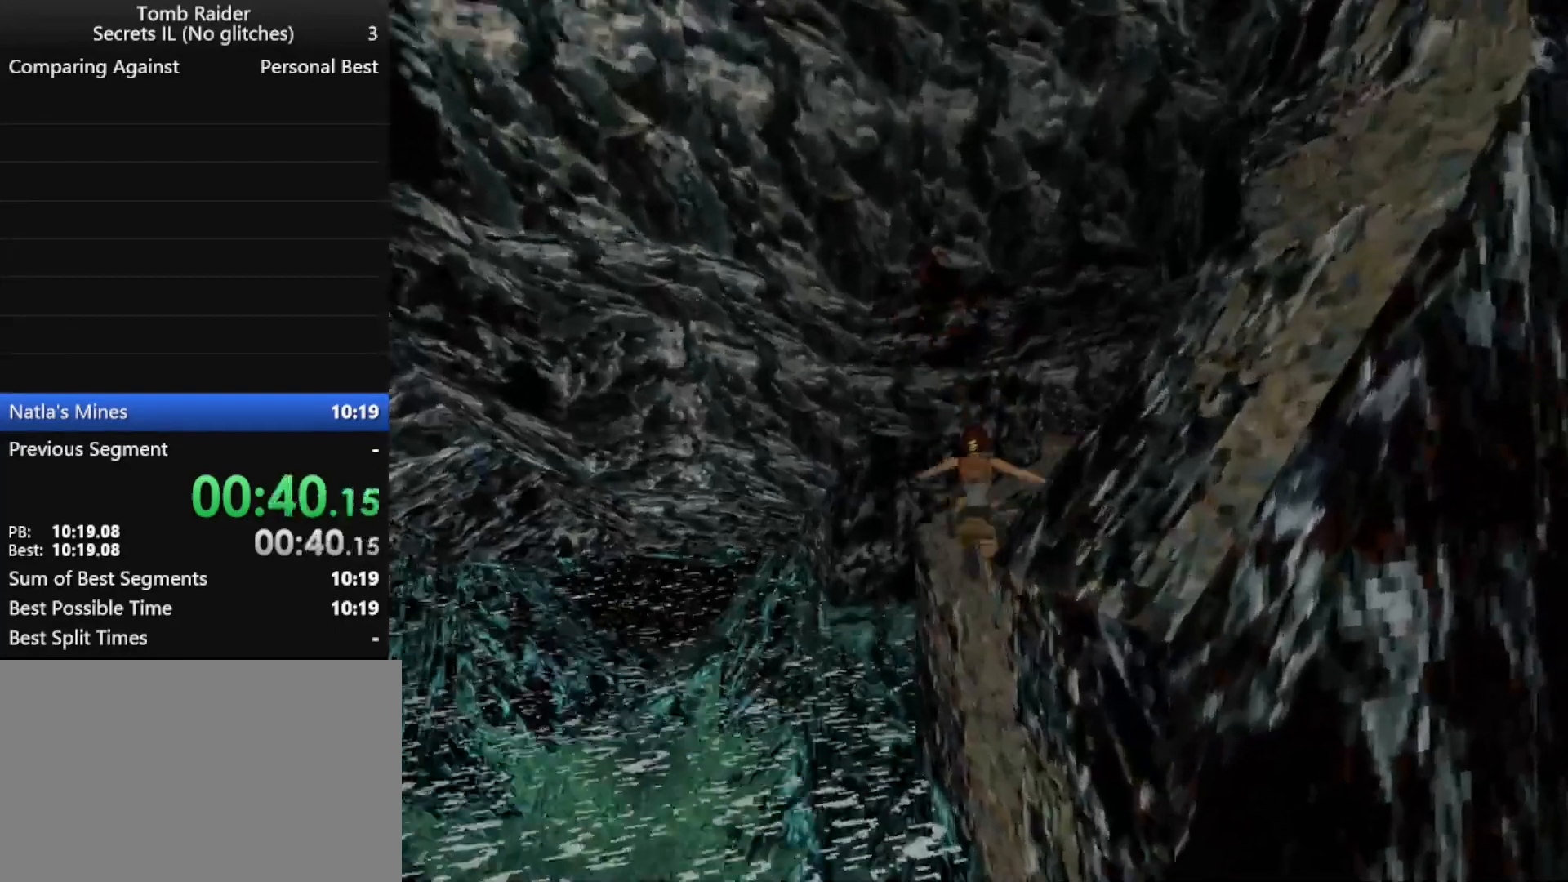
{"keys": ["up"], "events": [[400, "right", "up"]]}
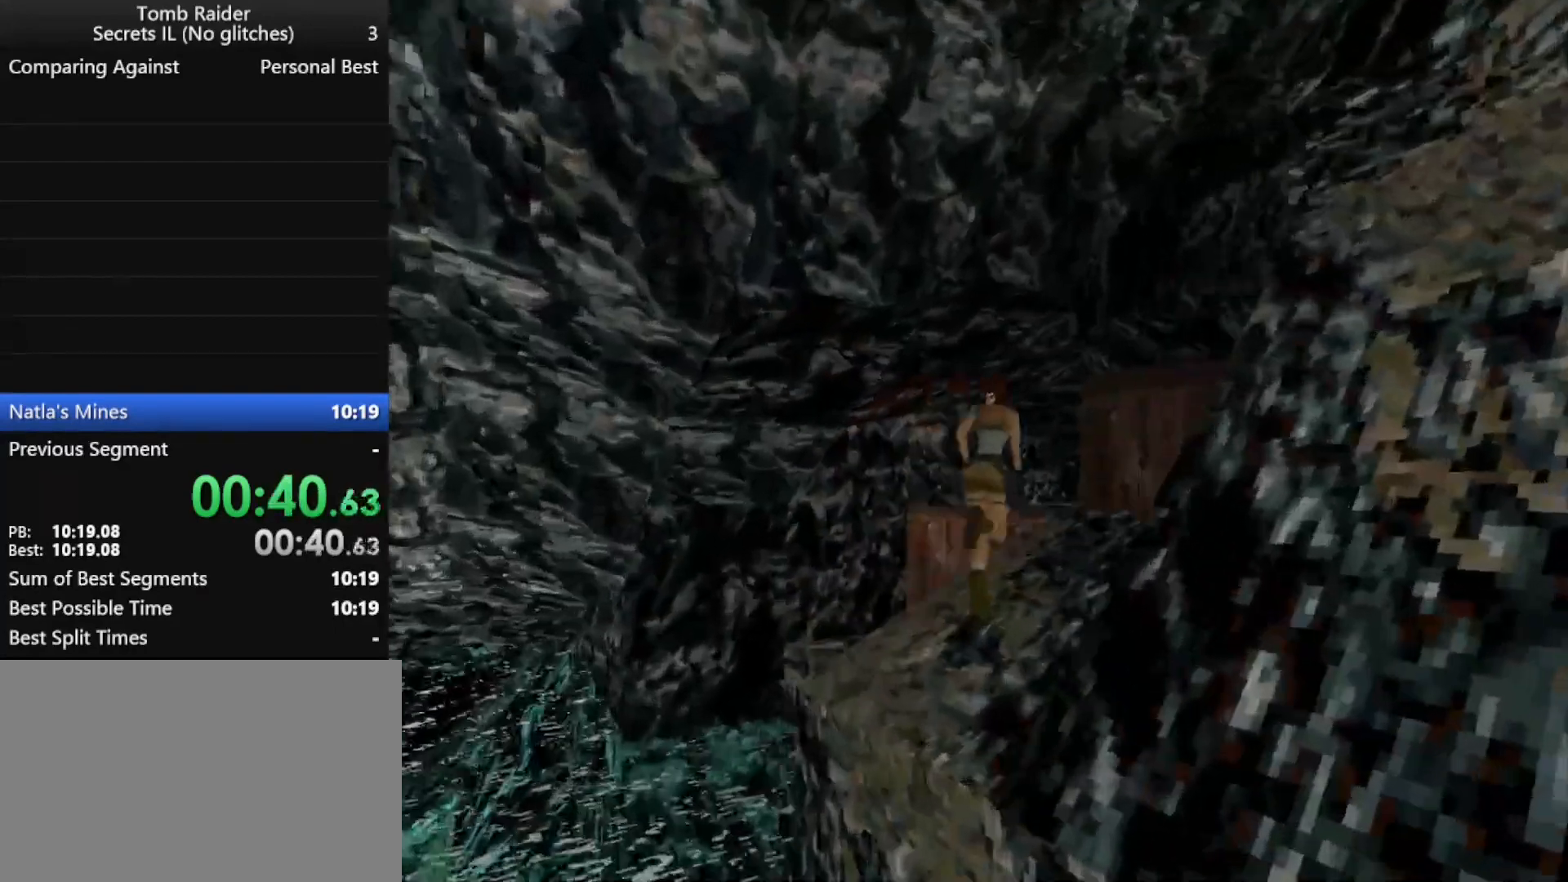
{"keys": ["left", "up"], "events": [[200, "left", "down"], [333, "roll", "down"], [433, "roll", "up"]]}
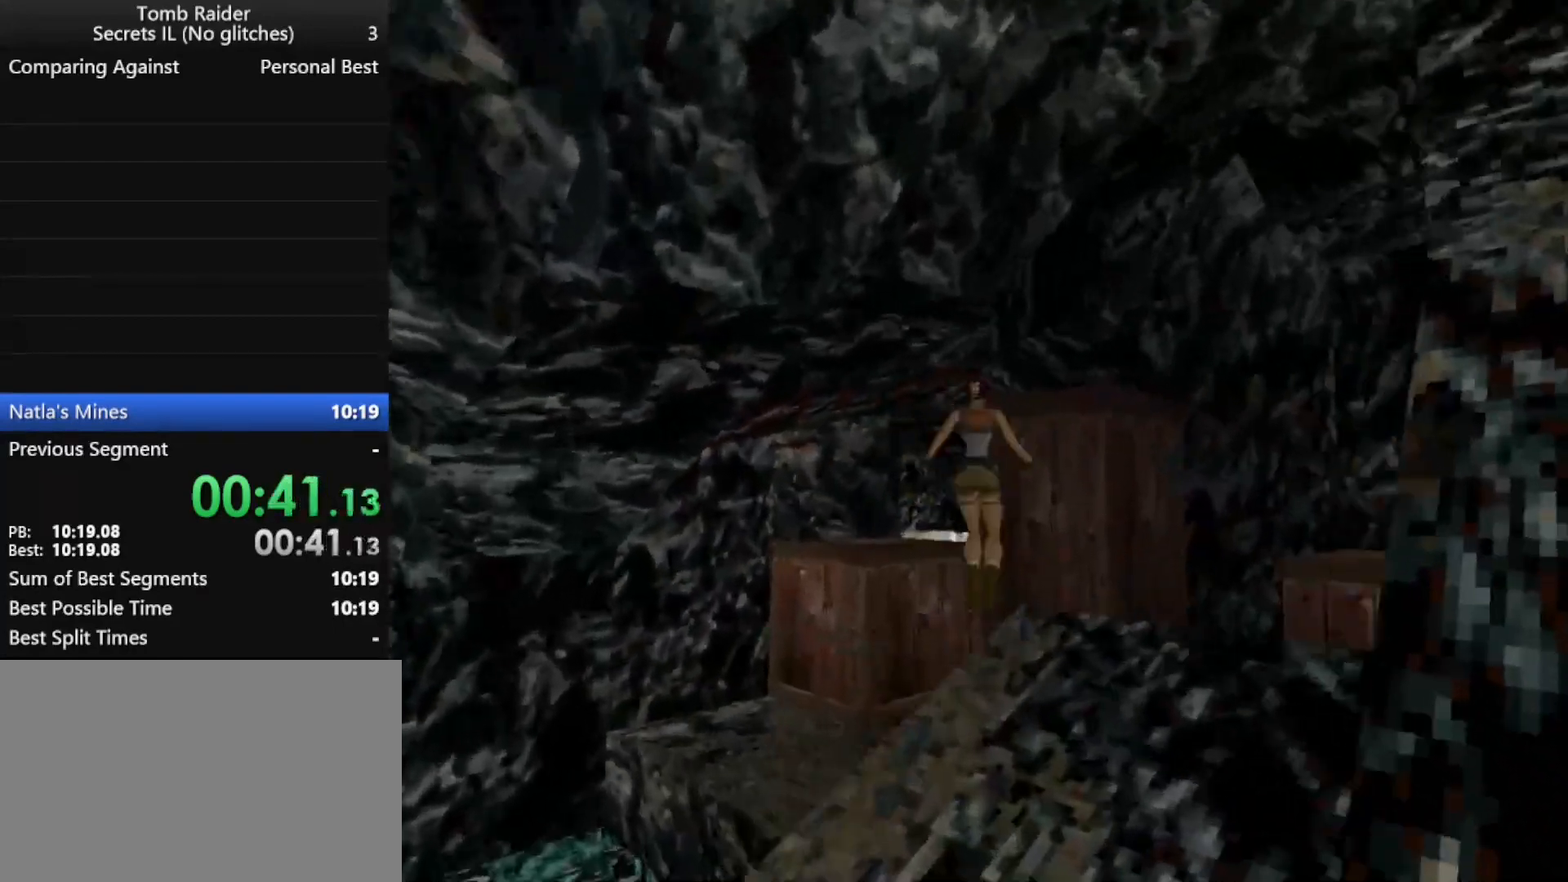
{"keys": ["left", "up"], "events": [[67, "left", "up"], [433, "left", "down"]]}
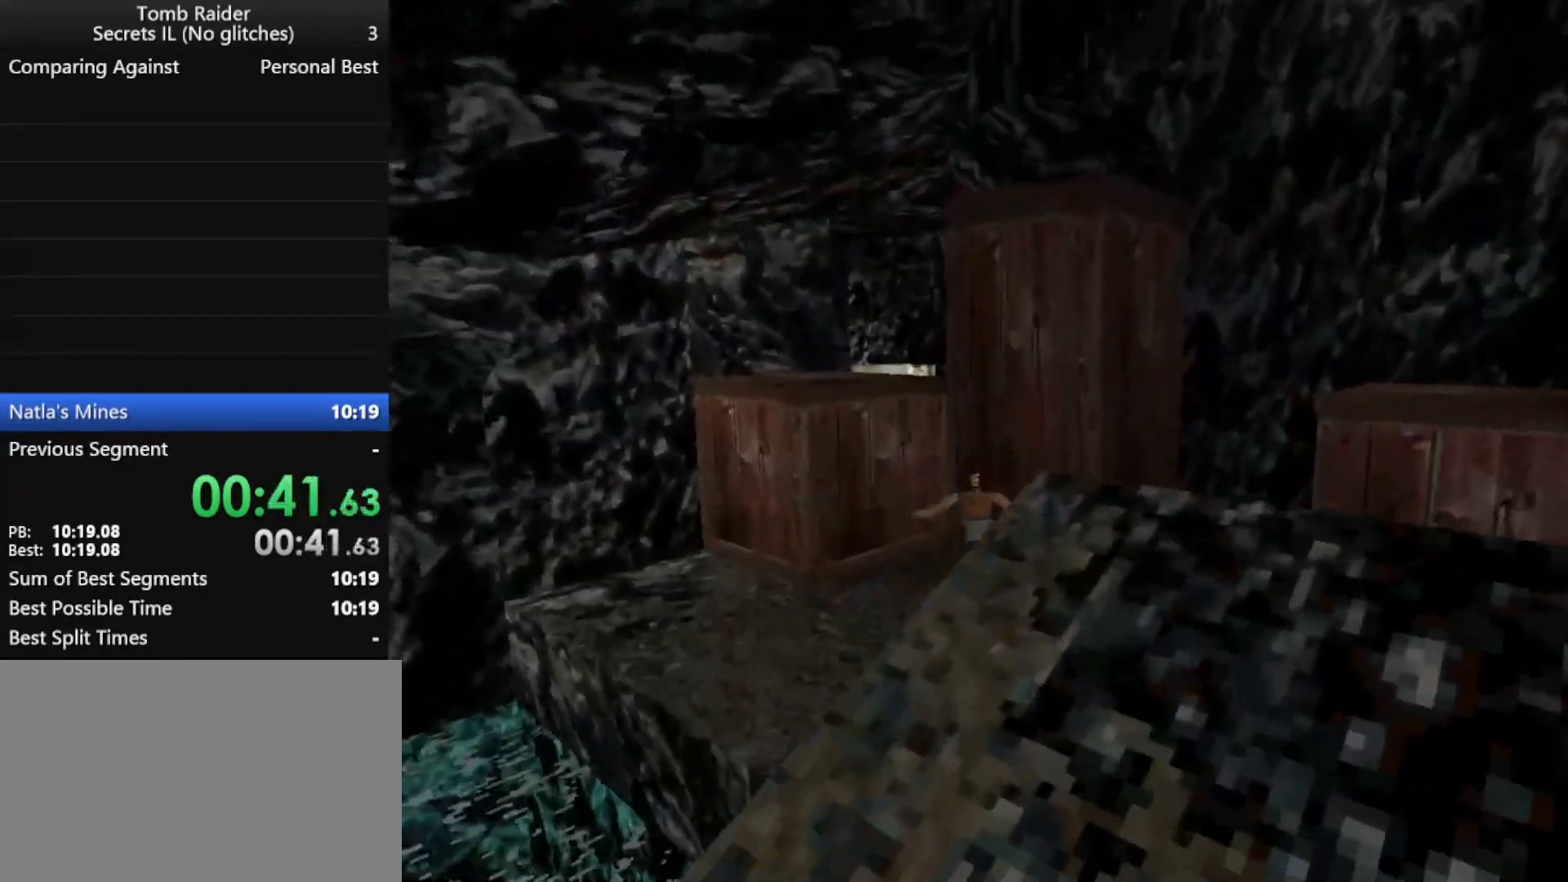
{"keys": ["jump", "up"], "events": [[67, "jump", "down"], [233, "left", "up"], [400, "left", "down"], [500, "left", "up"]]}